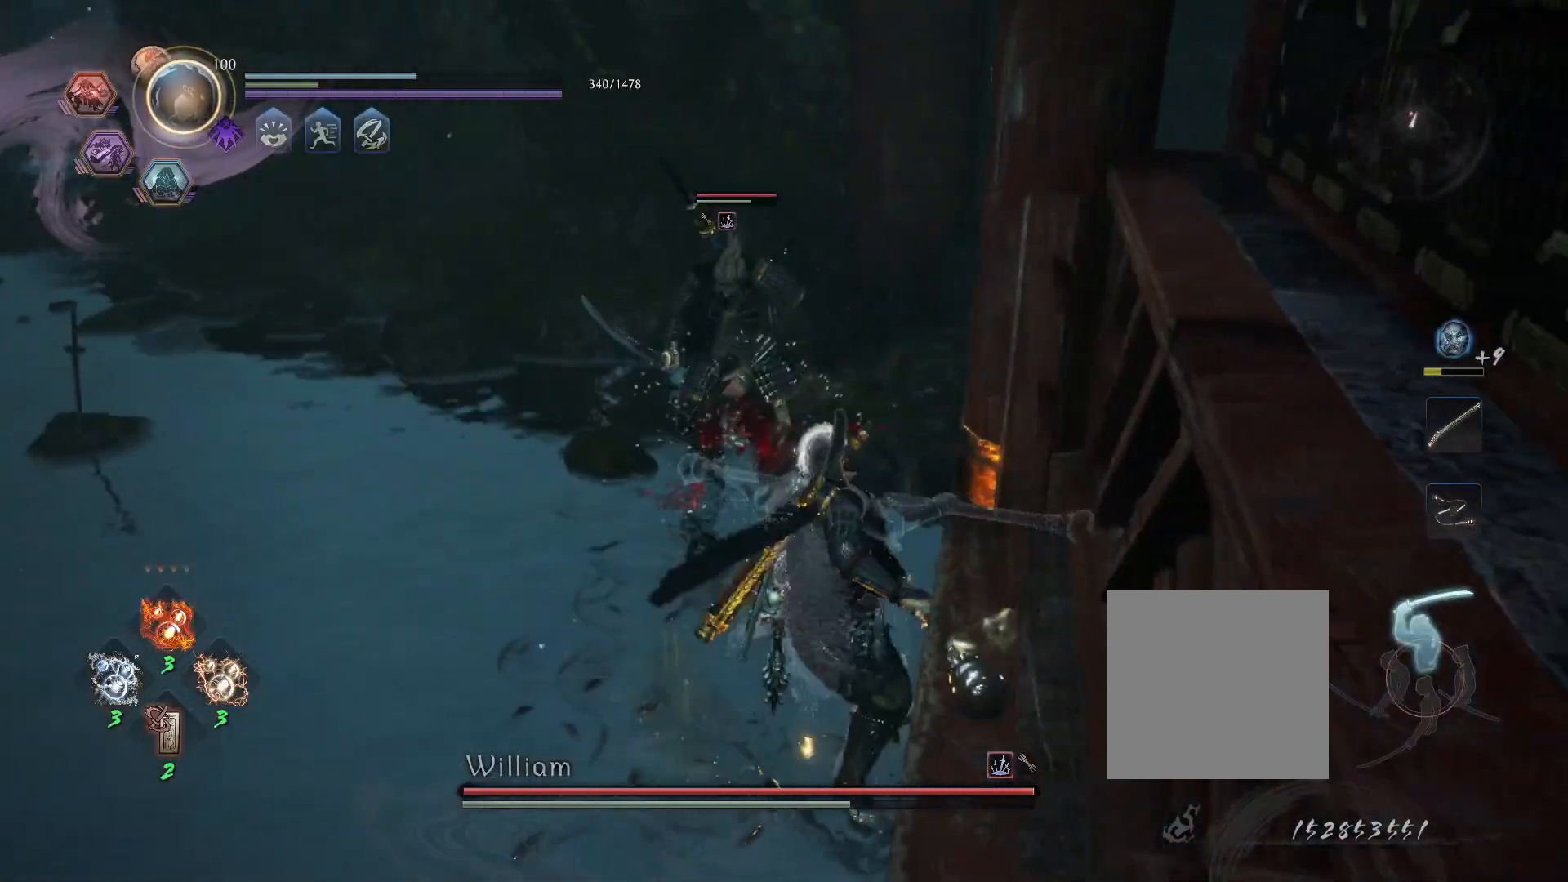
Gameplay with a controller (PlayStation layout); each line is a JSON object with the inputs held at the frame after it (dt_ms = milliseconds from this image to that frame). "events" lists button and stick changes between this image and that frame as [ms after this image, input, new state], when the widget could be followed in between.
{"dt_ms": 500, "buttons": ["SQUARE"], "left_stick": "center", "right_stick": "center"}
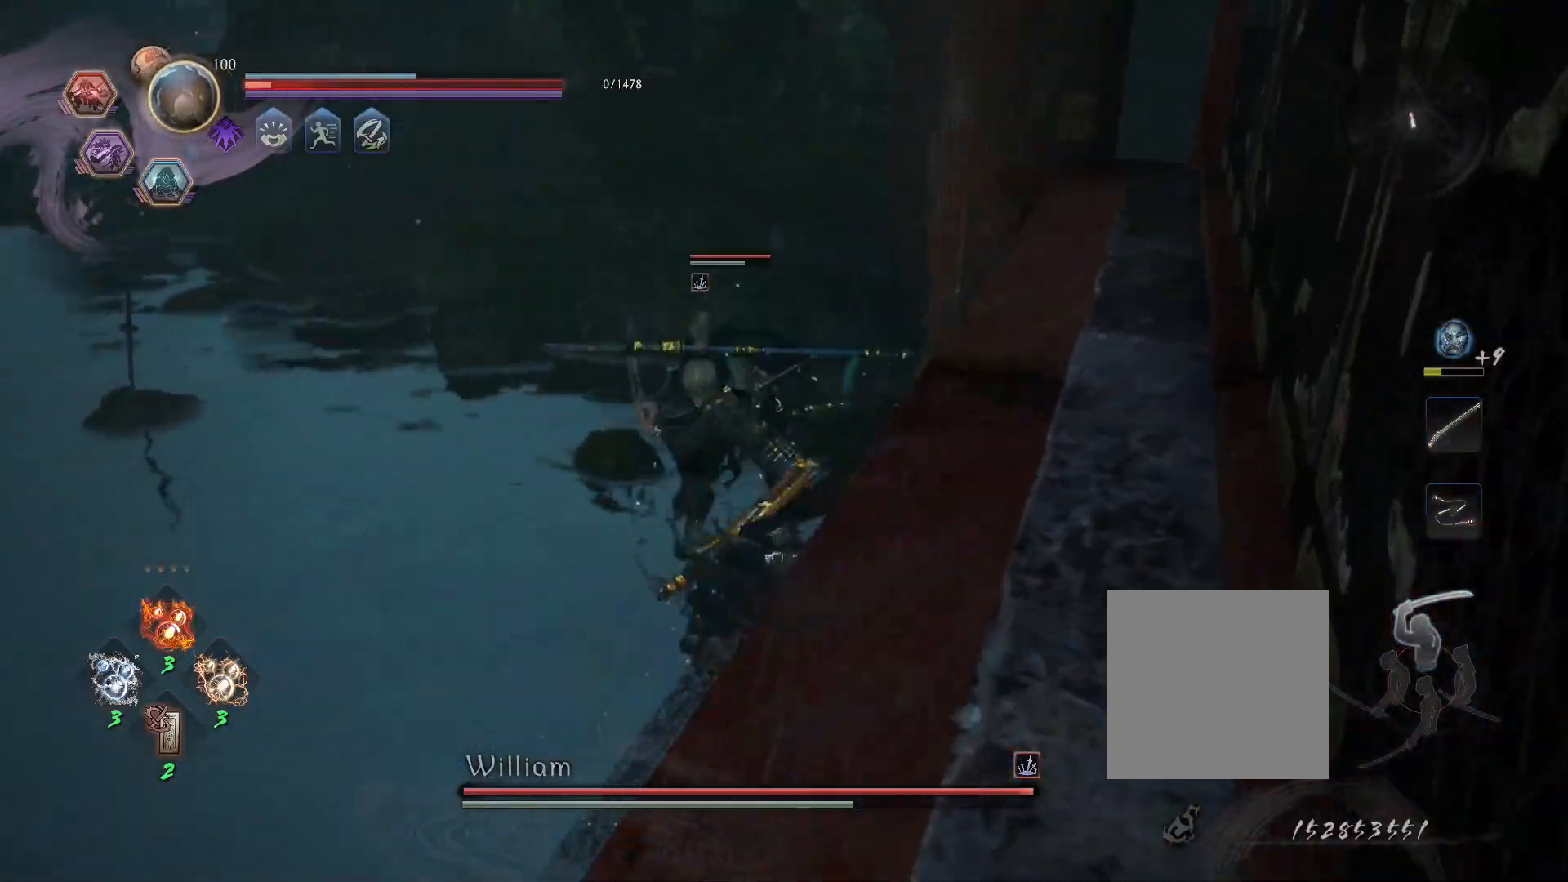
{"dt_ms": 500, "buttons": [], "left_stick": "center", "right_stick": "center", "events": [[133, "SQUARE", "up"]]}
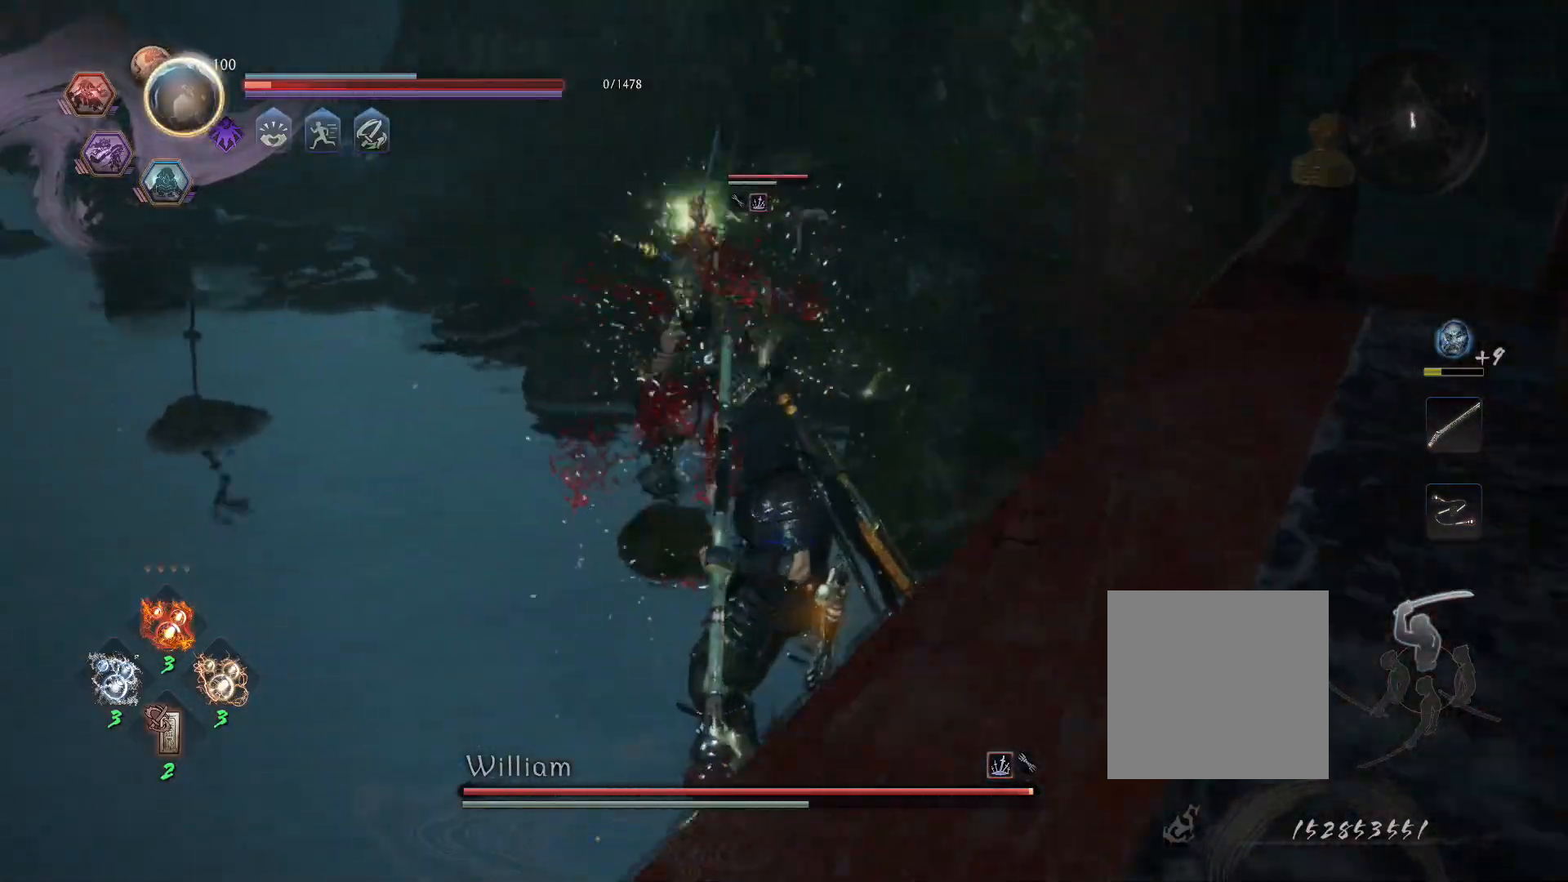
{"dt_ms": 1000, "buttons": [], "left_stick": "left", "right_stick": "center"}
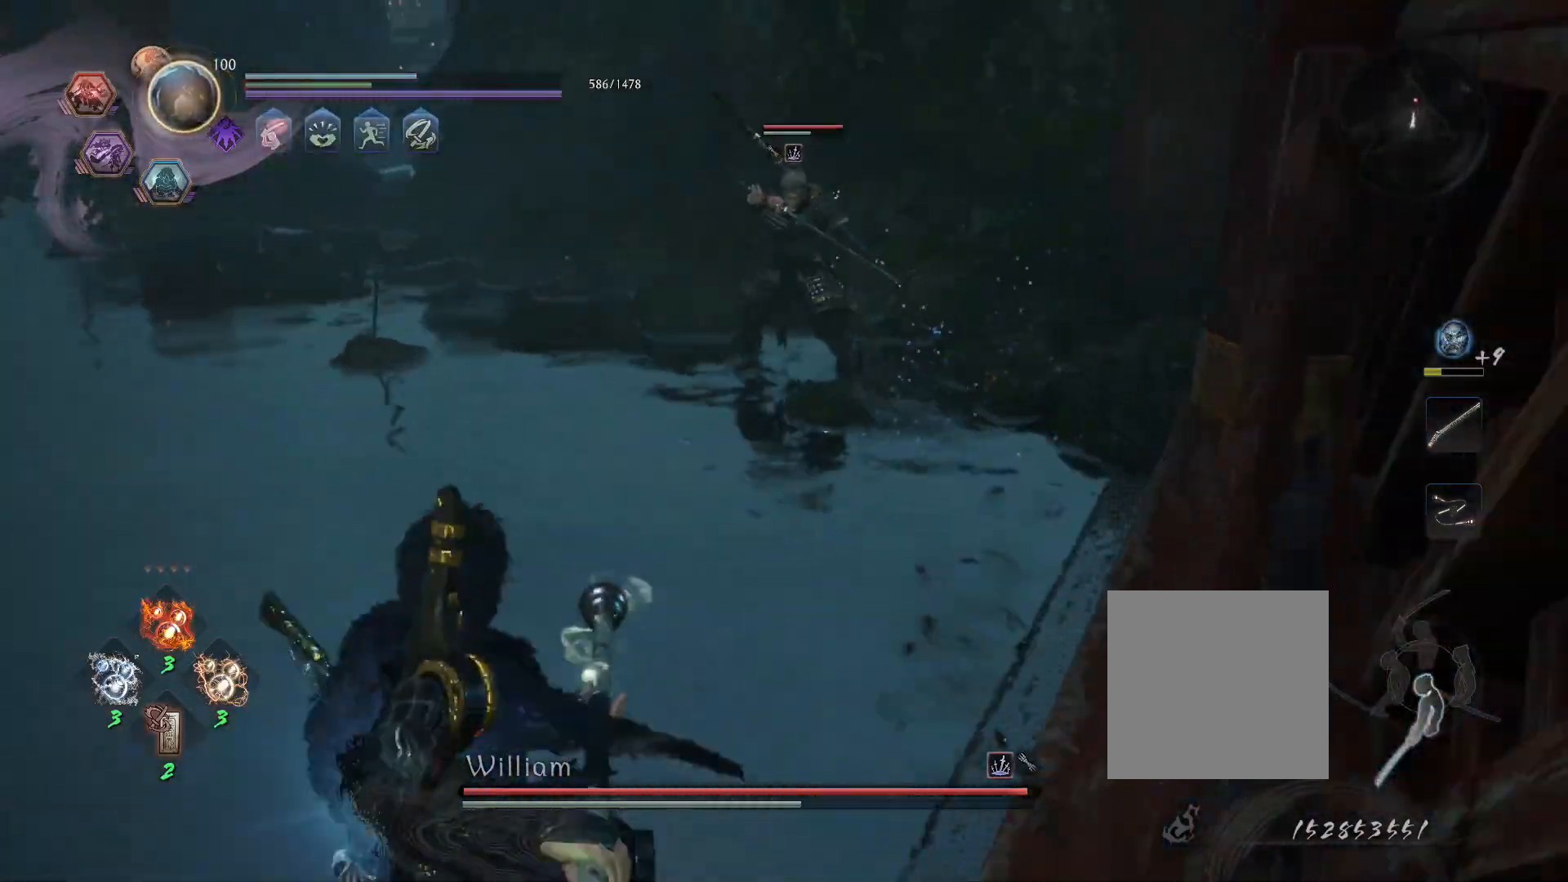
{"dt_ms": 500, "buttons": [], "left_stick": "up-left", "right_stick": "center"}
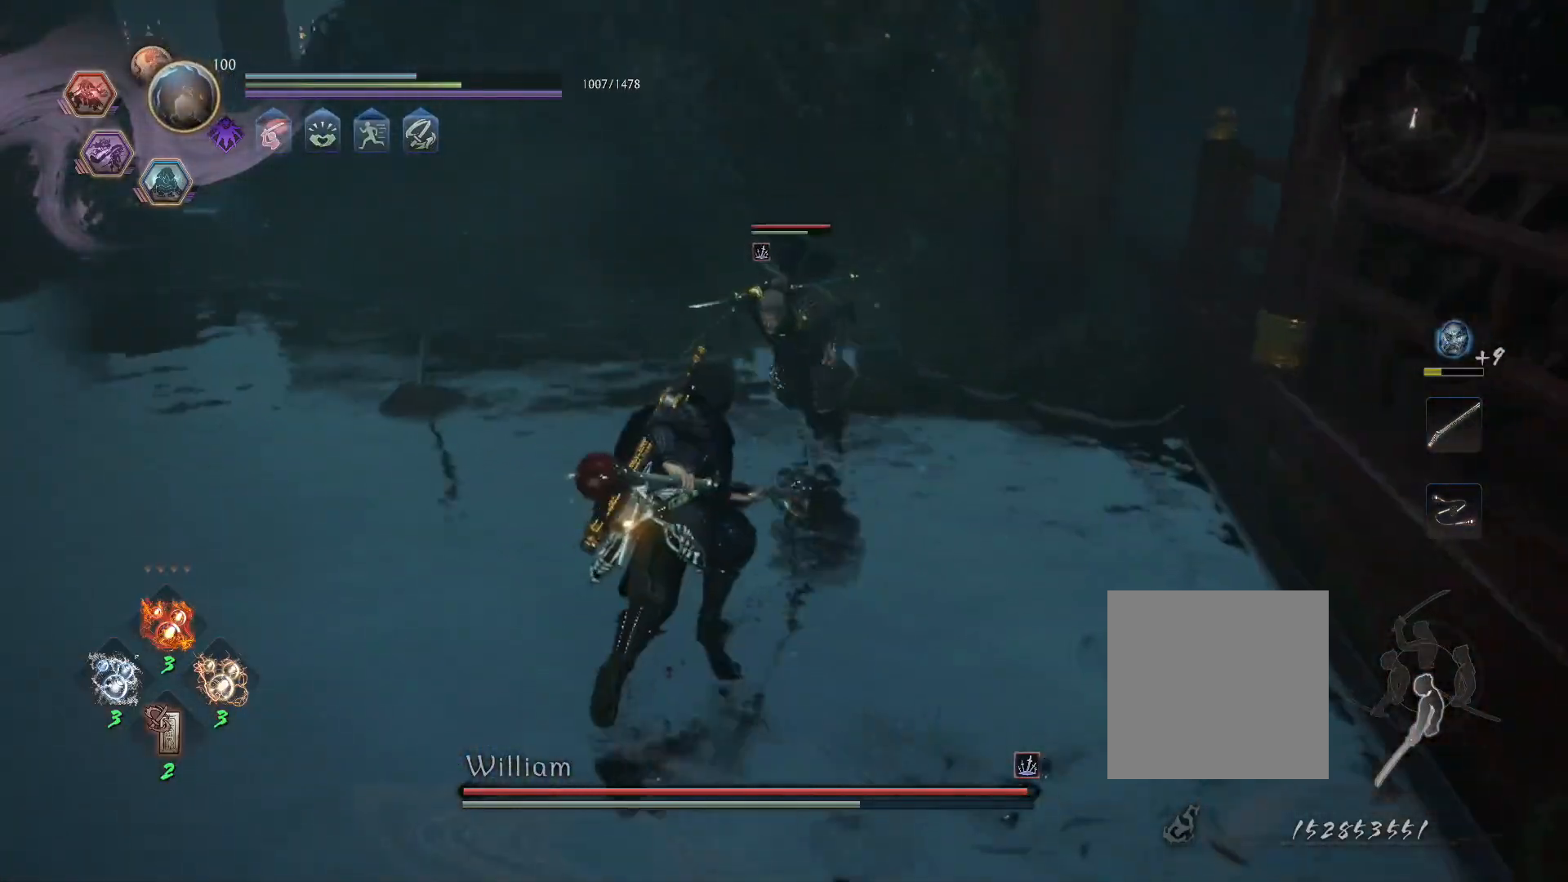
{"dt_ms": 500, "buttons": ["CROSS", "L1", "R1"], "left_stick": "up-right", "right_stick": "center", "events": [[117, "L1", "down"], [150, "left_stick", "up-right"], [183, "CROSS", "down"], [250, "R1", "down"], [283, "CIRCLE", "down"], [317, "CROSS", "up"], [367, "CIRCLE", "up"], [367, "R1", "up"], [433, "CROSS", "down"], [450, "R1", "down"]]}
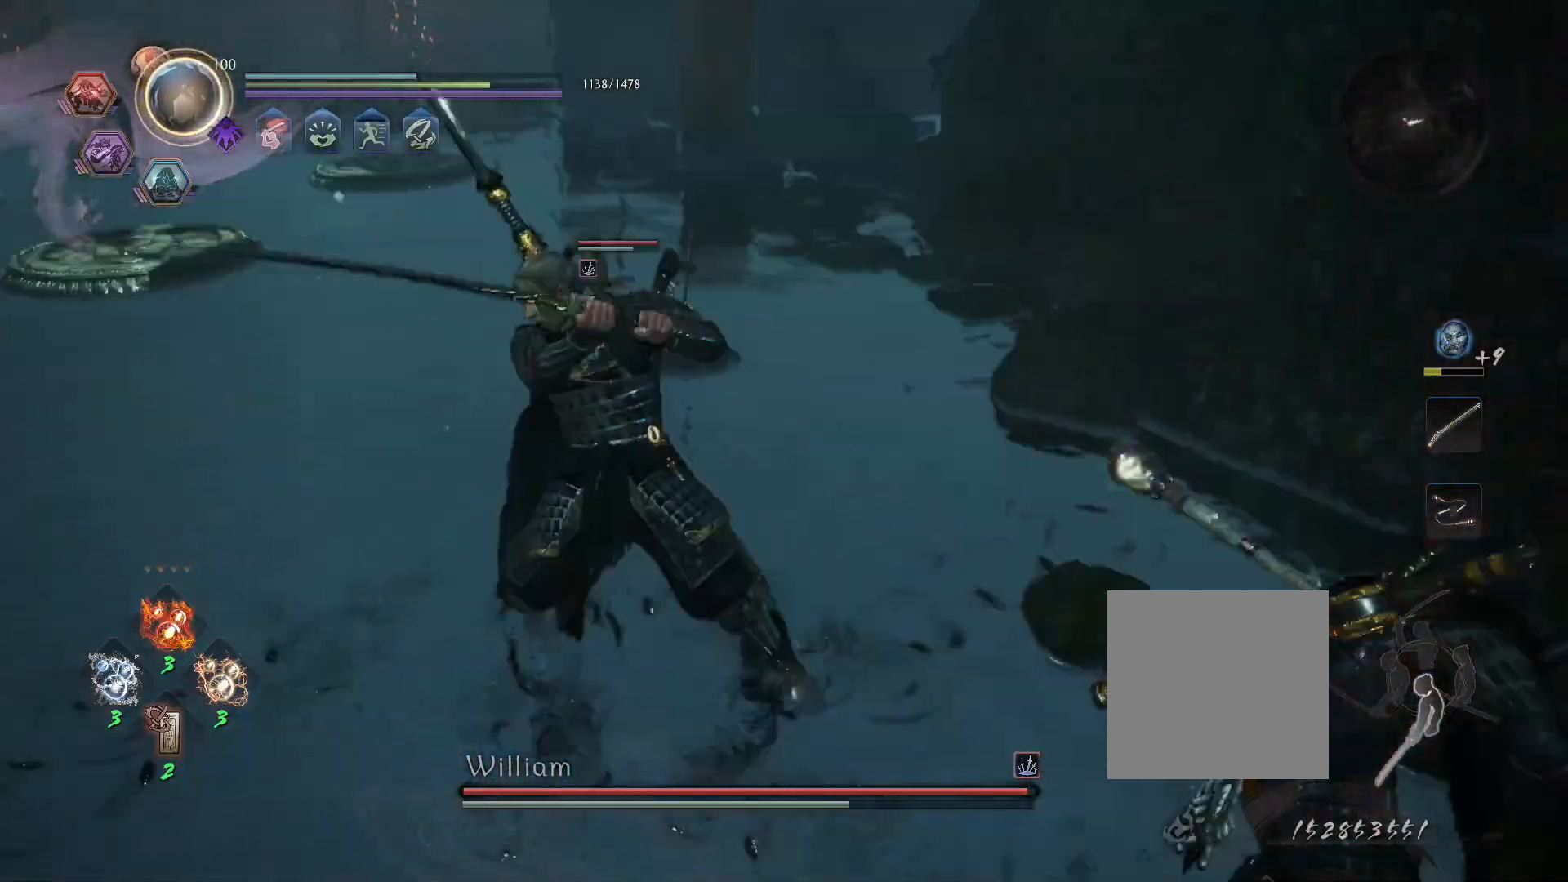
{"dt_ms": 500, "buttons": ["SQUARE"], "left_stick": "center", "right_stick": "center", "events": [[17, "CIRCLE", "down"], [33, "CROSS", "up"], [83, "CIRCLE", "up"], [100, "R1", "up"], [283, "CROSS", "down"], [367, "CROSS", "up"], [433, "L1", "up"], [433, "SQUARE", "down"], [500, "left_stick", "center"]]}
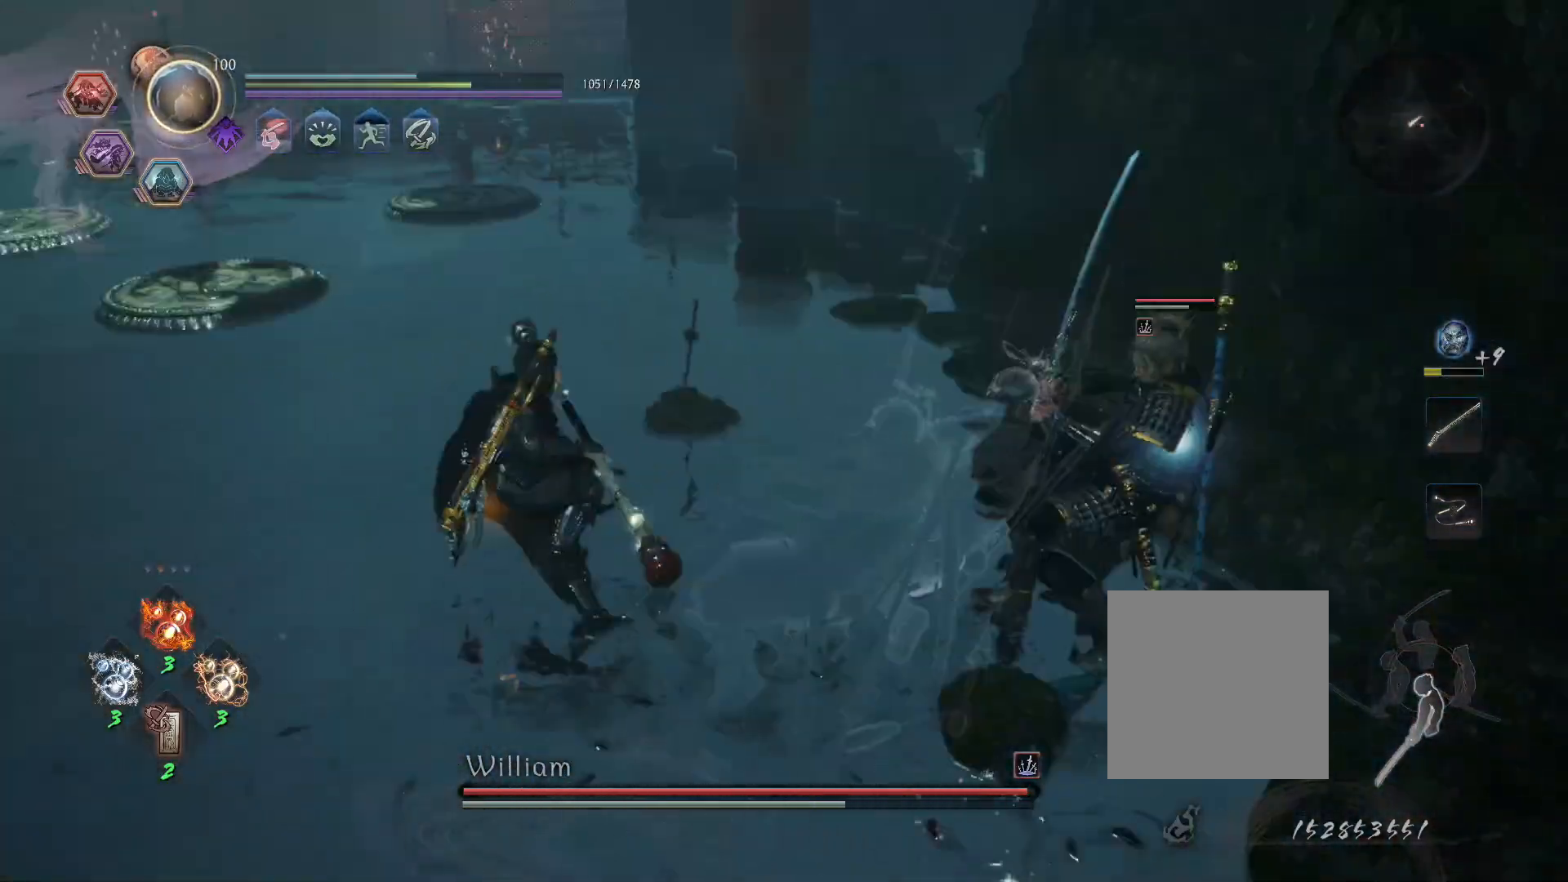
{"dt_ms": 500, "buttons": ["CROSS"], "left_stick": "right", "right_stick": "center", "events": [[50, "SQUARE", "up"], [400, "left_stick", "right"], [450, "CROSS", "down"]]}
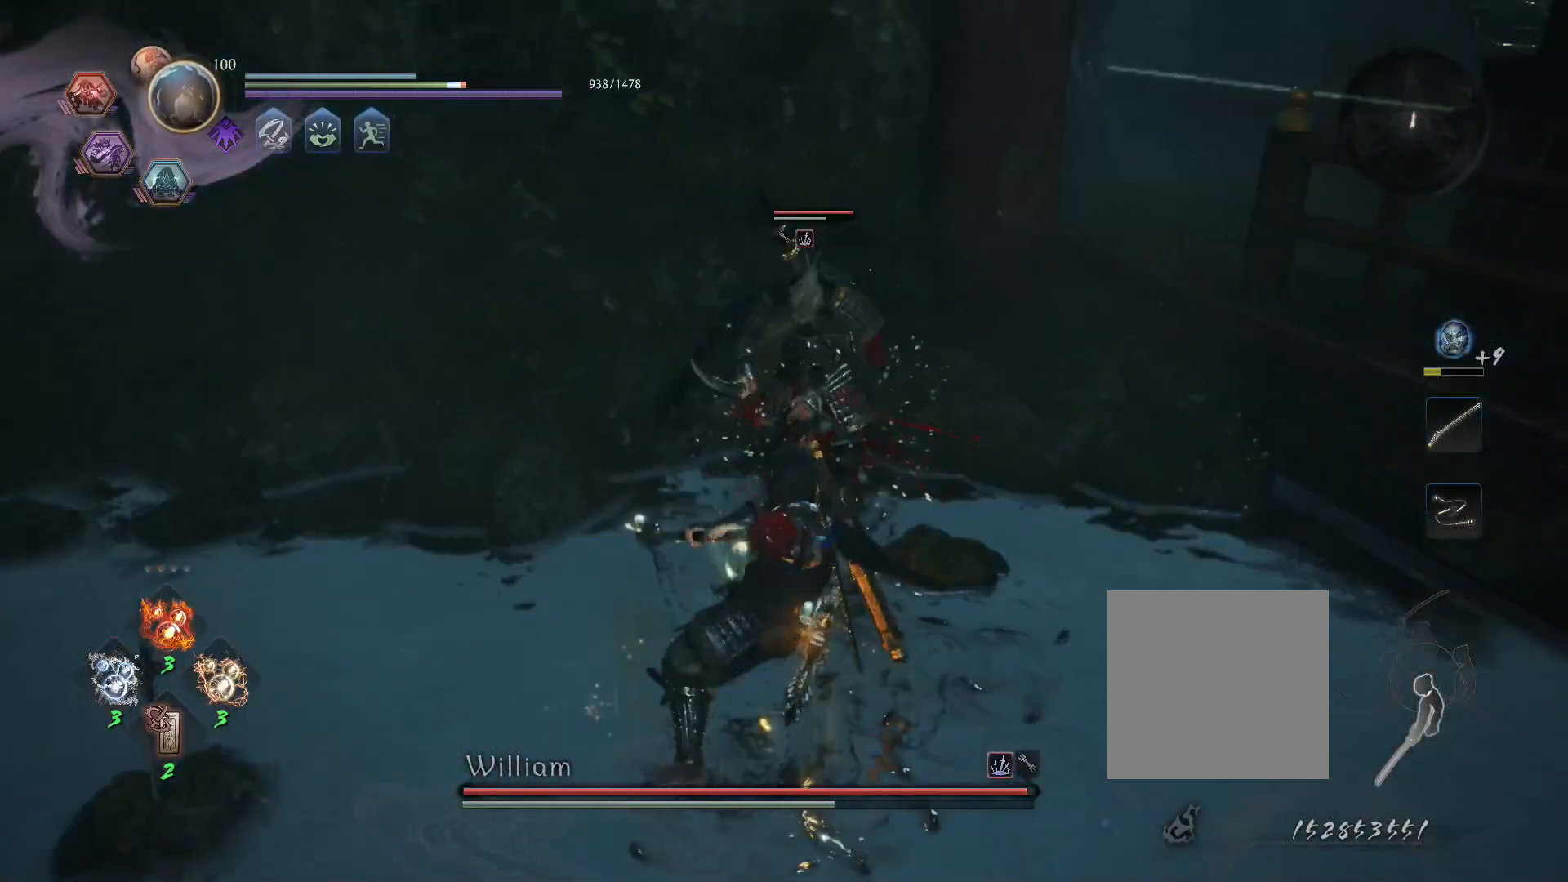
{"dt_ms": 500, "buttons": [], "left_stick": "center", "right_stick": "center", "events": [[50, "CROSS", "up"], [117, "SQUARE", "down"], [200, "SQUARE", "up"], [317, "left_stick", "center"]]}
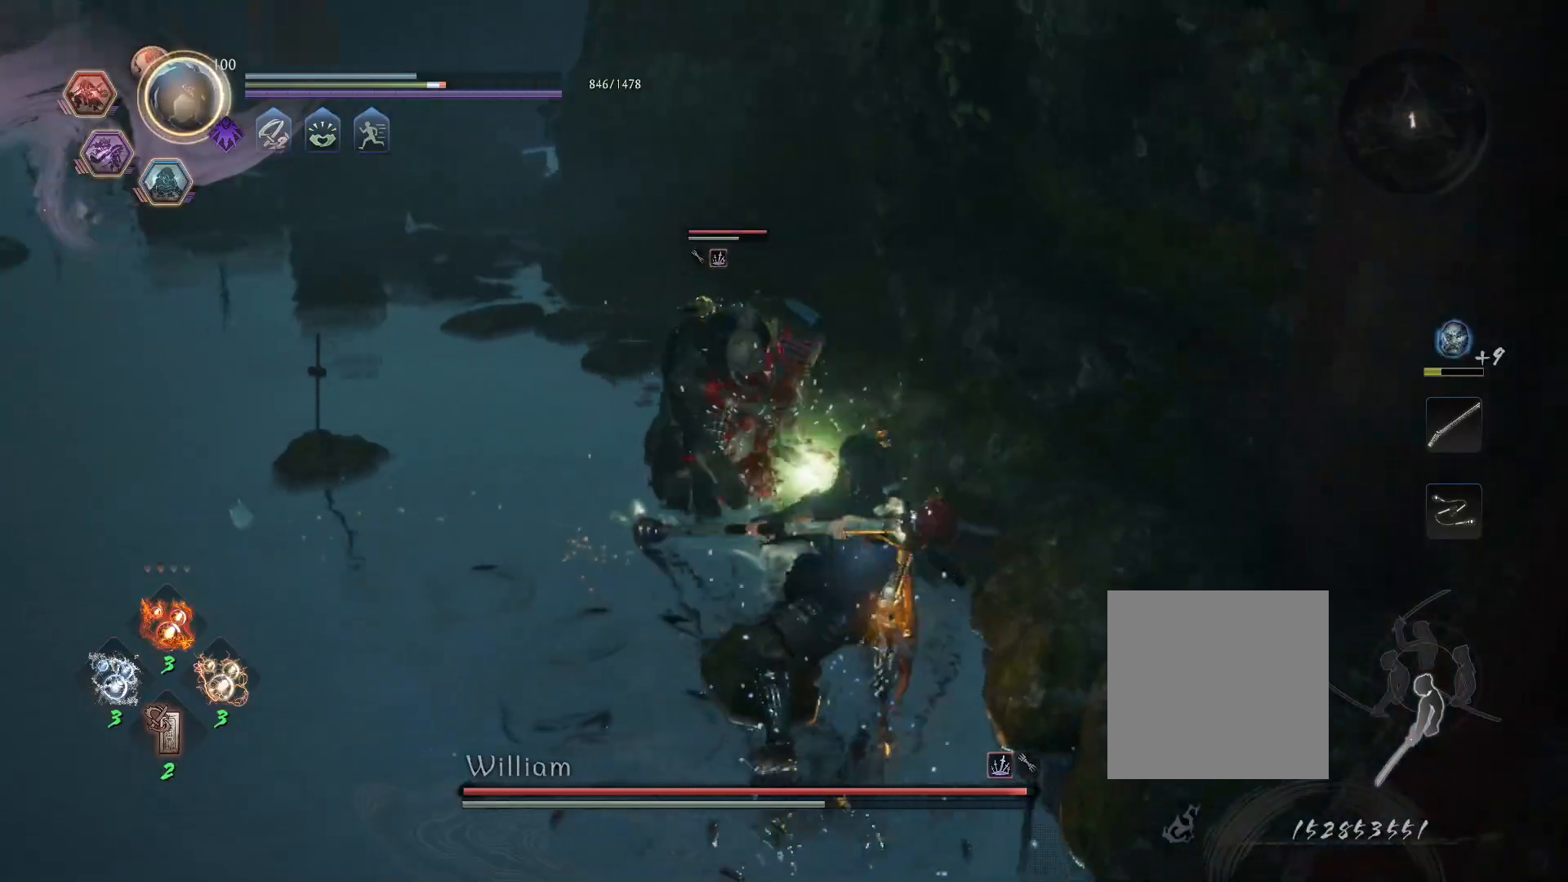
{"dt_ms": 500, "buttons": [], "left_stick": "center", "right_stick": "center"}
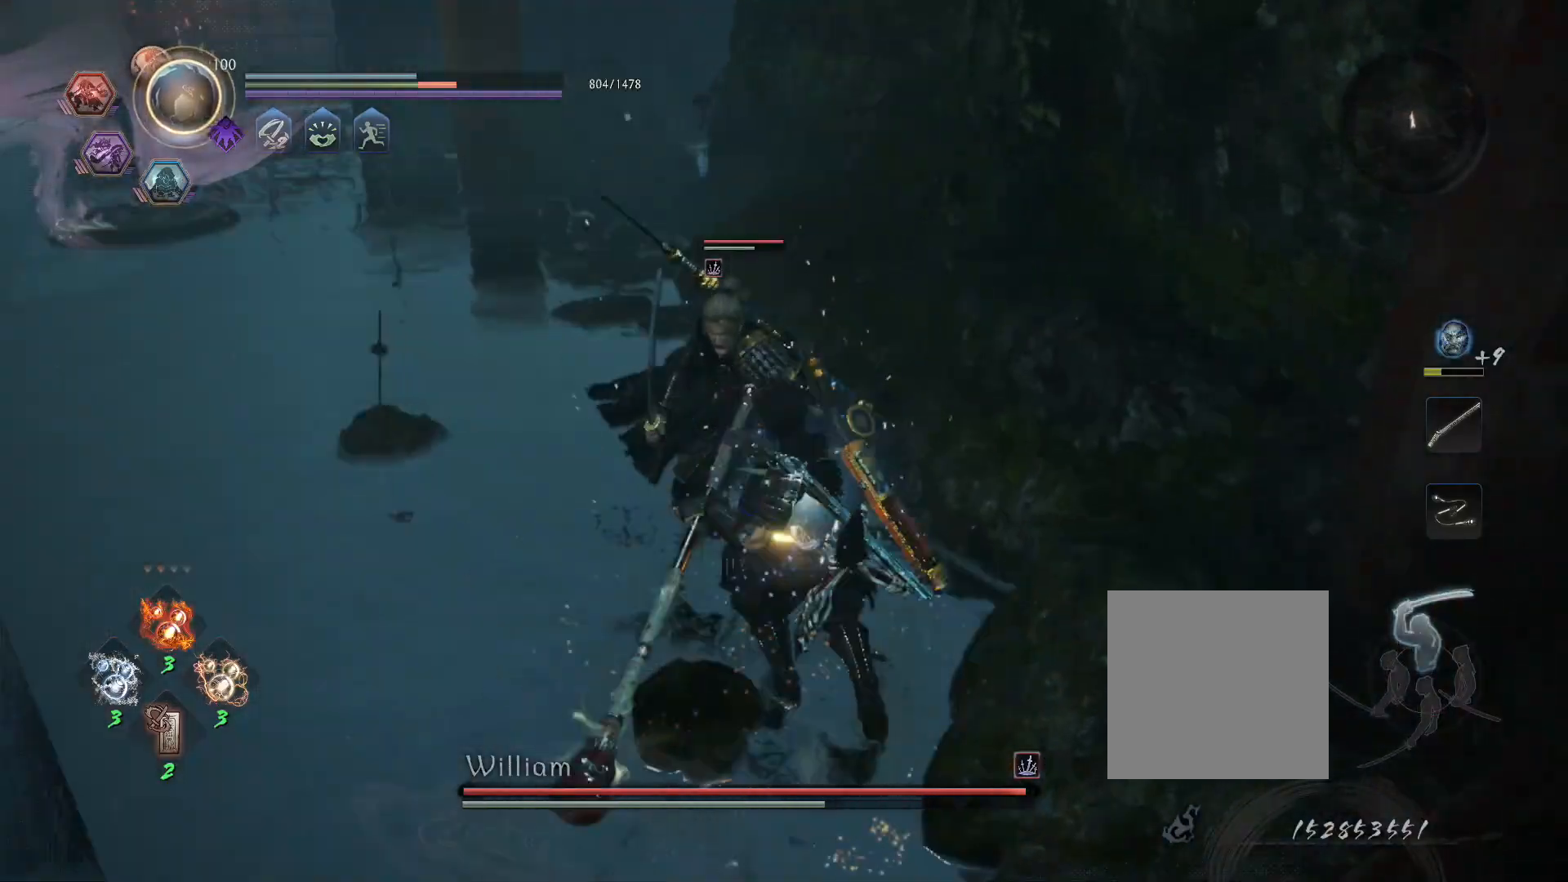
{"dt_ms": 500, "buttons": ["L1", "R1"], "left_stick": "left", "right_stick": "center"}
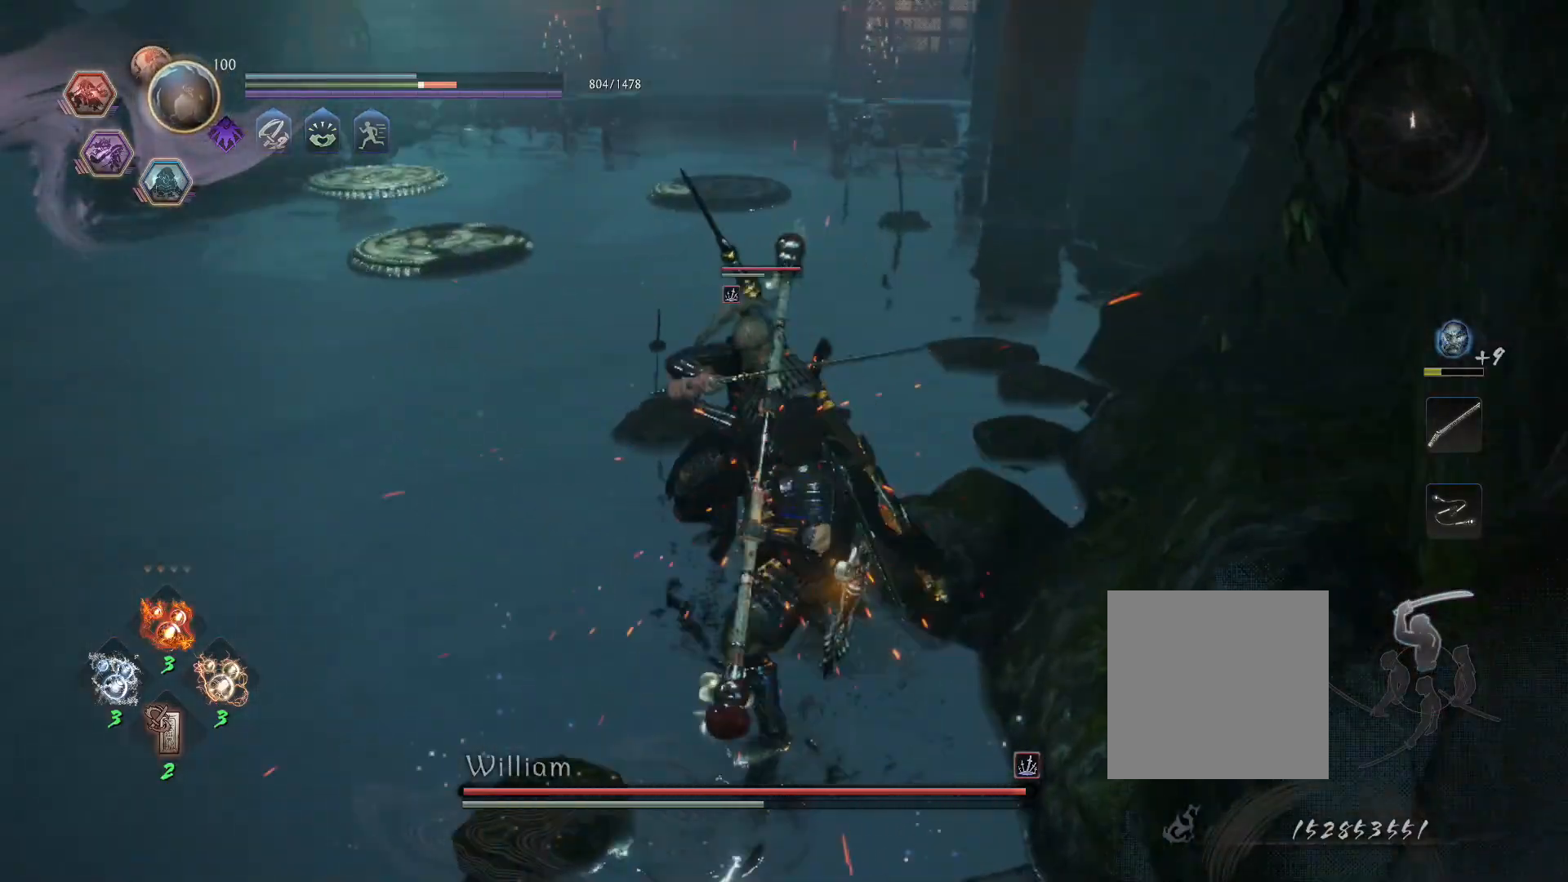
{"dt_ms": 500, "buttons": ["L1"], "left_stick": "left", "right_stick": "center", "events": [[17, "TRIANGLE", "down"], [33, "SQUARE", "down"], [67, "CROSS", "down"], [67, "SQUARE", "up"], [67, "TRIANGLE", "up"], [100, "R1", "up"], [117, "CROSS", "up"], [150, "CROSS", "down"], [250, "CROSS", "up"]]}
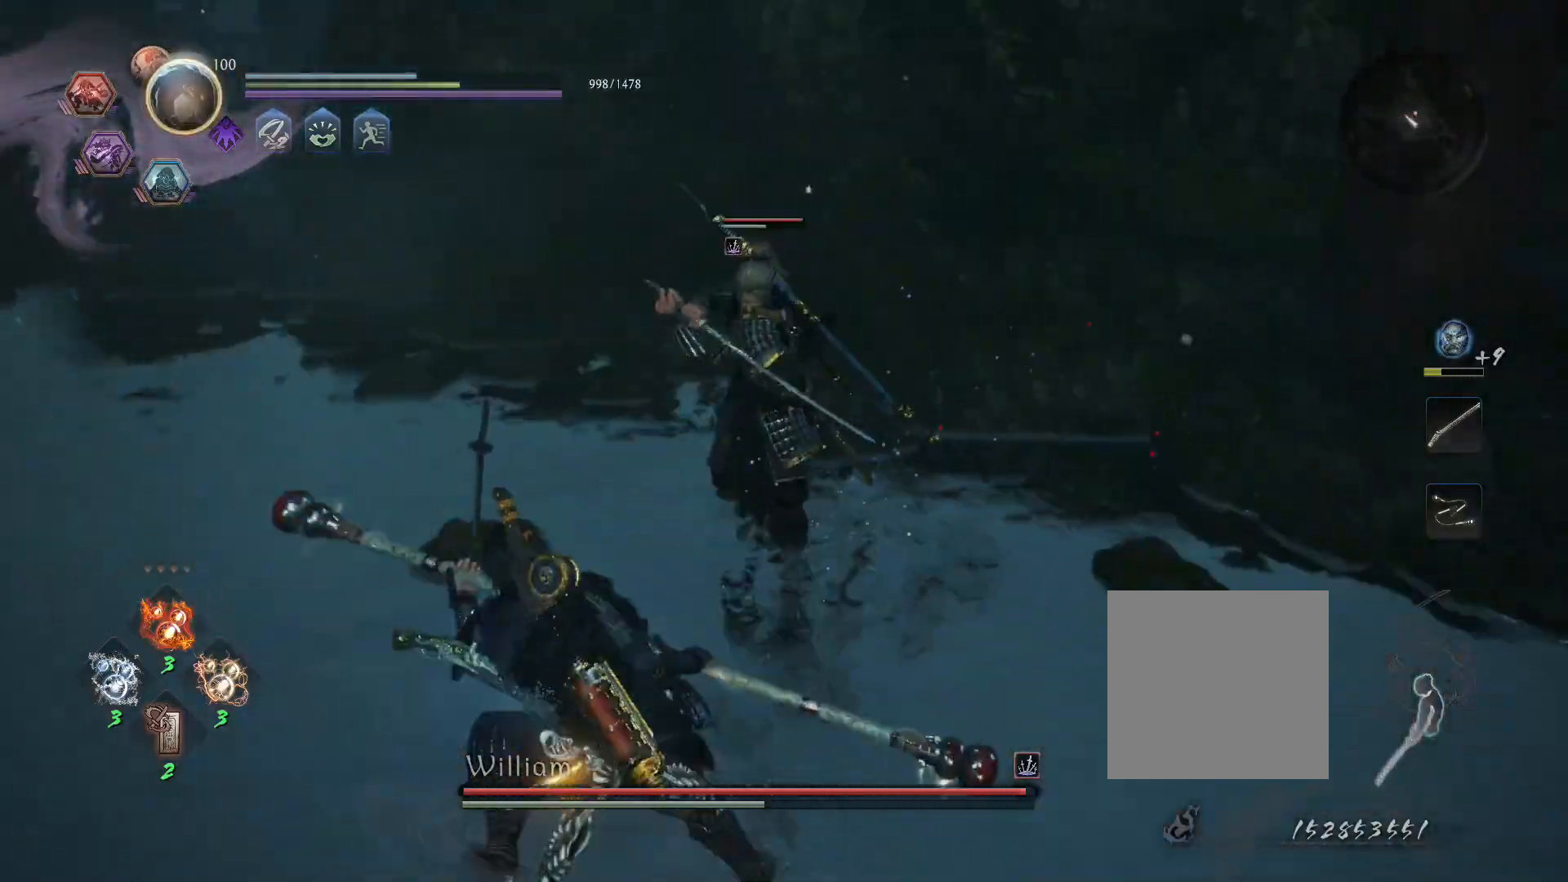
{"dt_ms": 500, "buttons": ["L1"], "left_stick": "up-left", "right_stick": "center", "events": [[17, "left_stick", "up-left"]]}
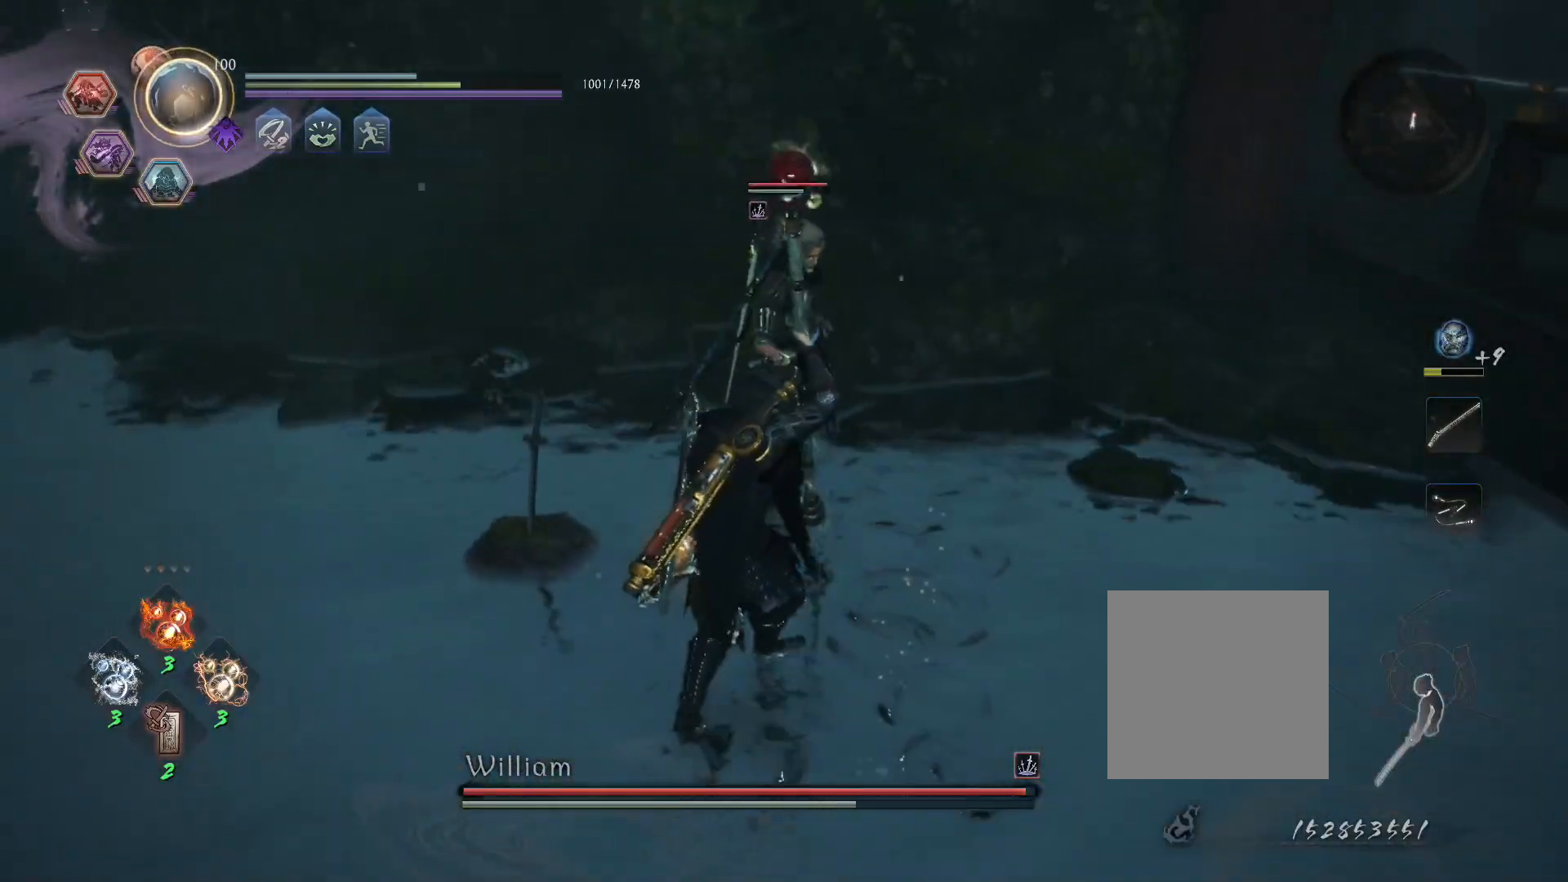
{"dt_ms": 500, "buttons": ["L1"], "left_stick": "up", "right_stick": "center", "events": [[333, "left_stick", "up"]]}
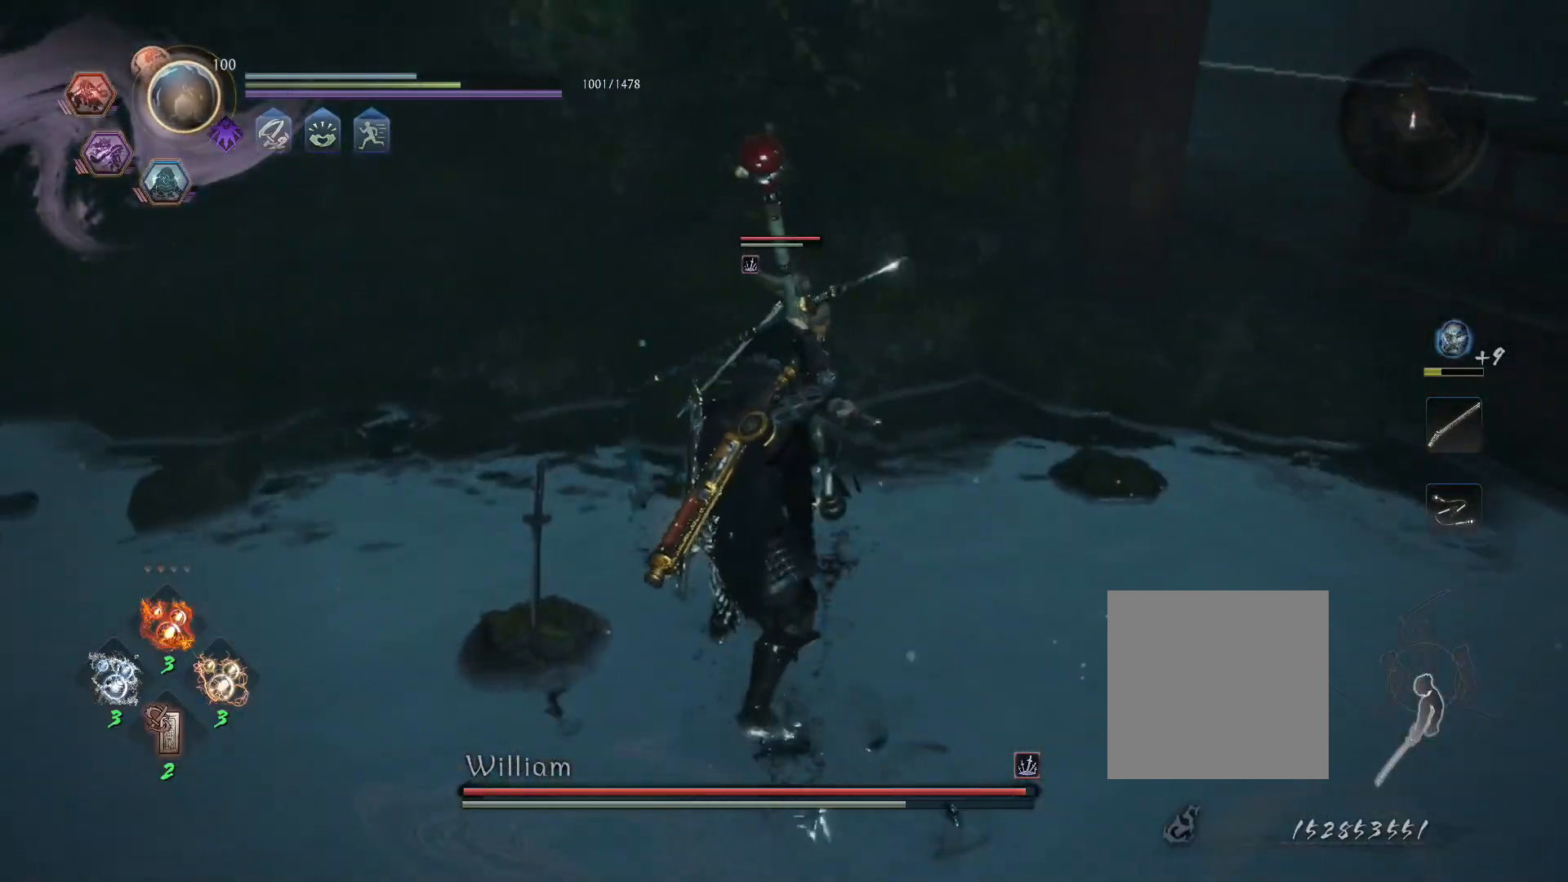
{"dt_ms": 500, "buttons": ["L1"], "left_stick": "up", "right_stick": "center", "events": [[217, "CROSS", "down"], [350, "CROSS", "up"]]}
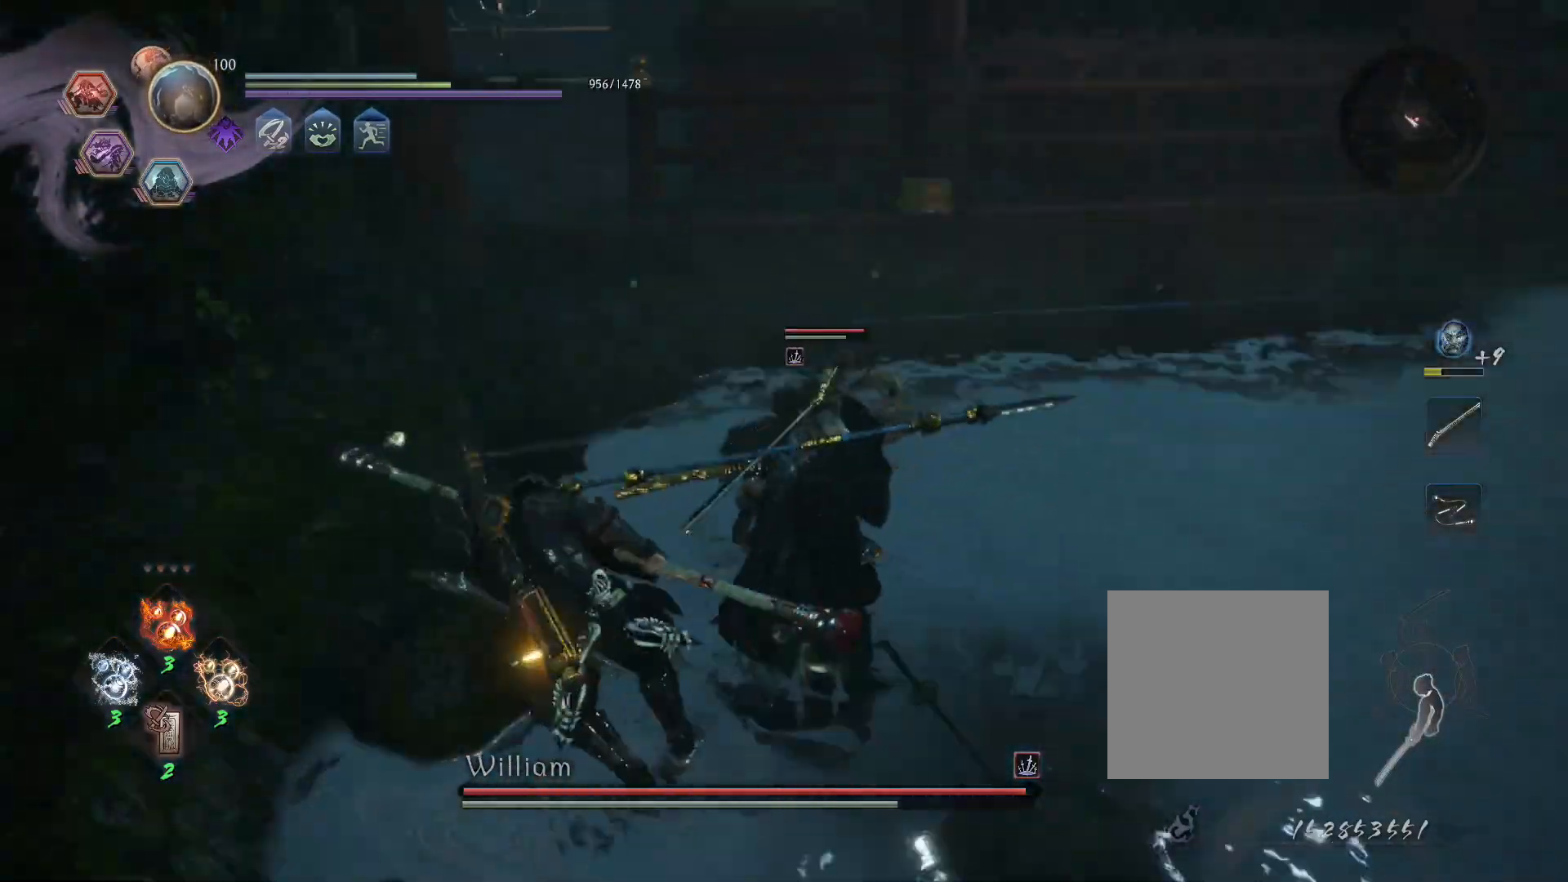
{"dt_ms": 500, "buttons": [], "left_stick": "up", "right_stick": "center", "events": [[217, "CROSS", "down"], [300, "CROSS", "up"], [300, "R1", "down"], [333, "L1", "up"], [350, "CIRCLE", "down"], [350, "TRIANGLE", "down"], [433, "CIRCLE", "up"], [433, "TRIANGLE", "up"], [450, "R1", "up"]]}
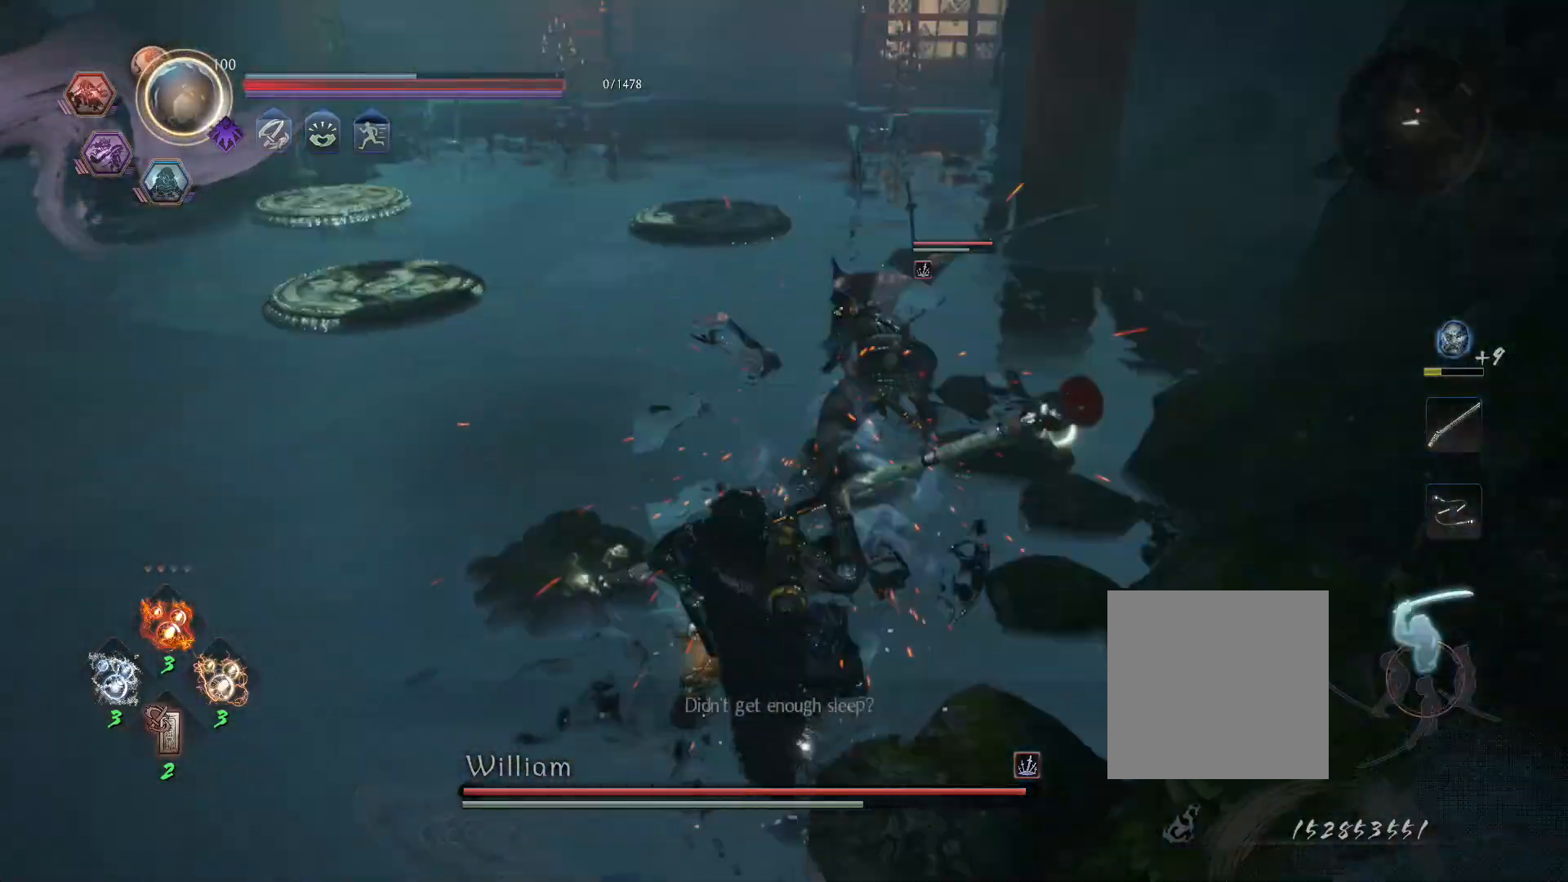
{"dt_ms": 500, "buttons": [], "left_stick": "center", "right_stick": "center"}
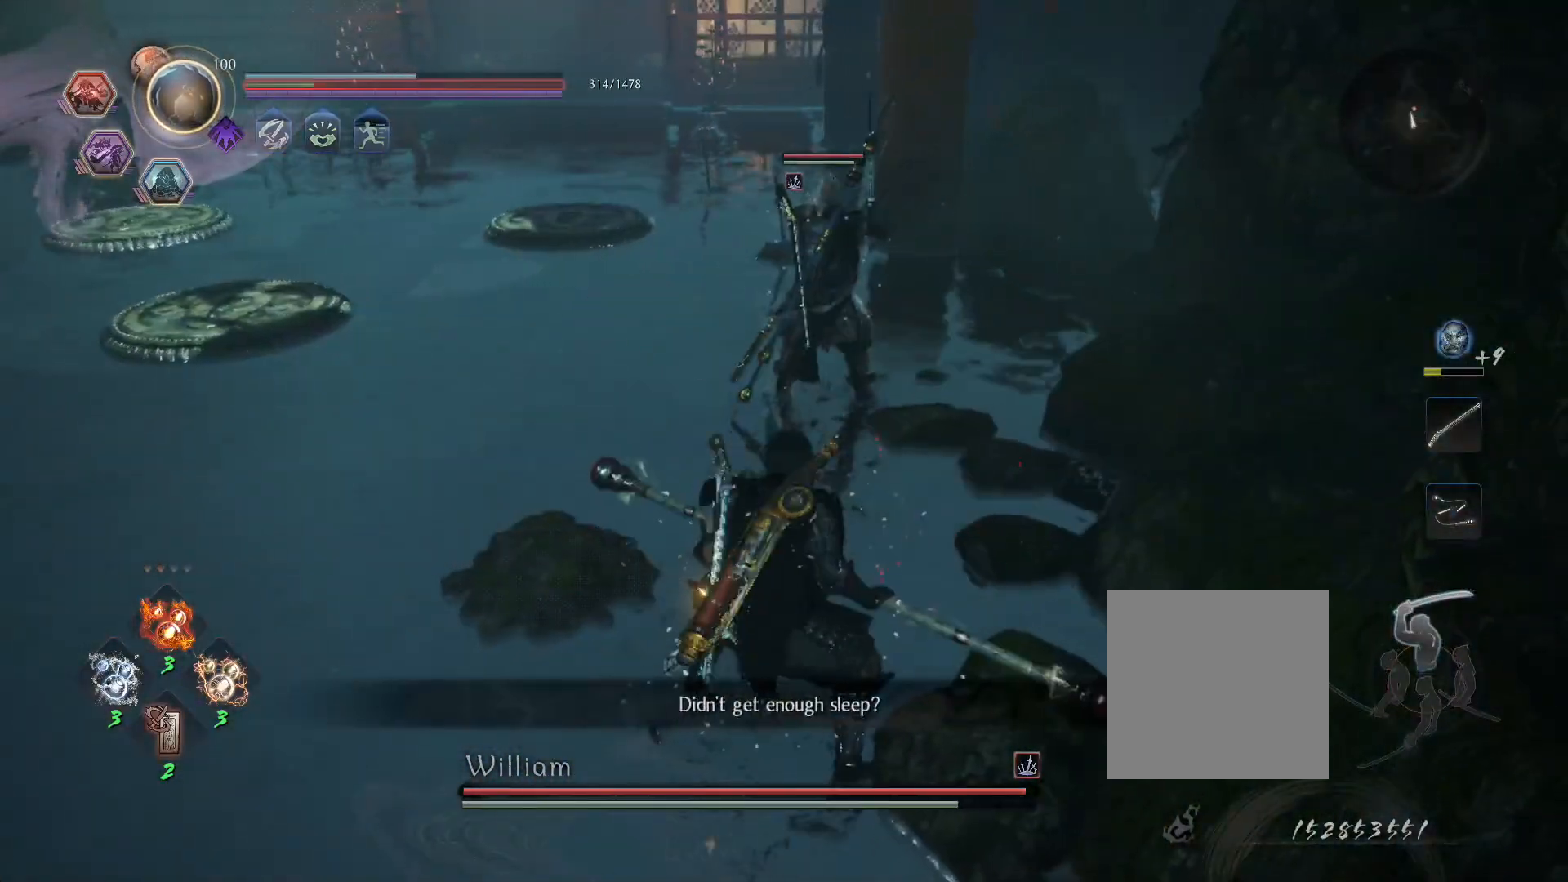
{"dt_ms": 500, "buttons": [], "left_stick": "up-left", "right_stick": "center", "events": [[100, "R1", "down"], [150, "SQUARE", "down"], [150, "TRIANGLE", "down"], [183, "CROSS", "down"], [200, "TRIANGLE", "up"], [233, "SQUARE", "up"], [283, "CROSS", "up"], [367, "CROSS", "down"], [450, "CROSS", "up"], [483, "R1", "up"], [500, "left_stick", "up-left"]]}
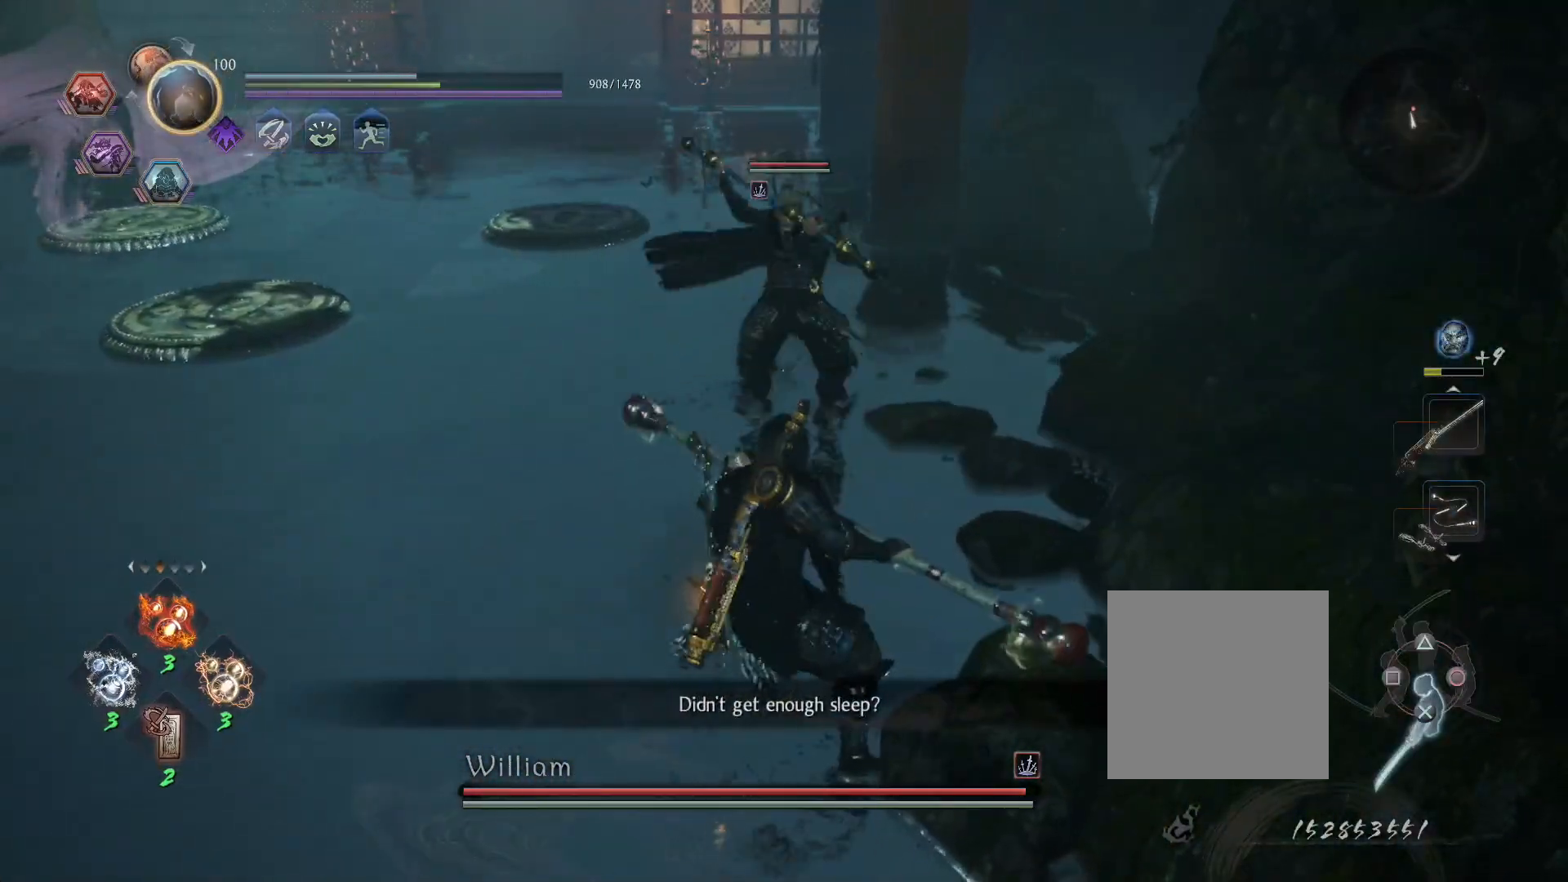
{"dt_ms": 500, "buttons": ["CROSS", "L1"], "left_stick": "up-left", "right_stick": "center", "events": [[100, "L1", "down"], [467, "CROSS", "down"]]}
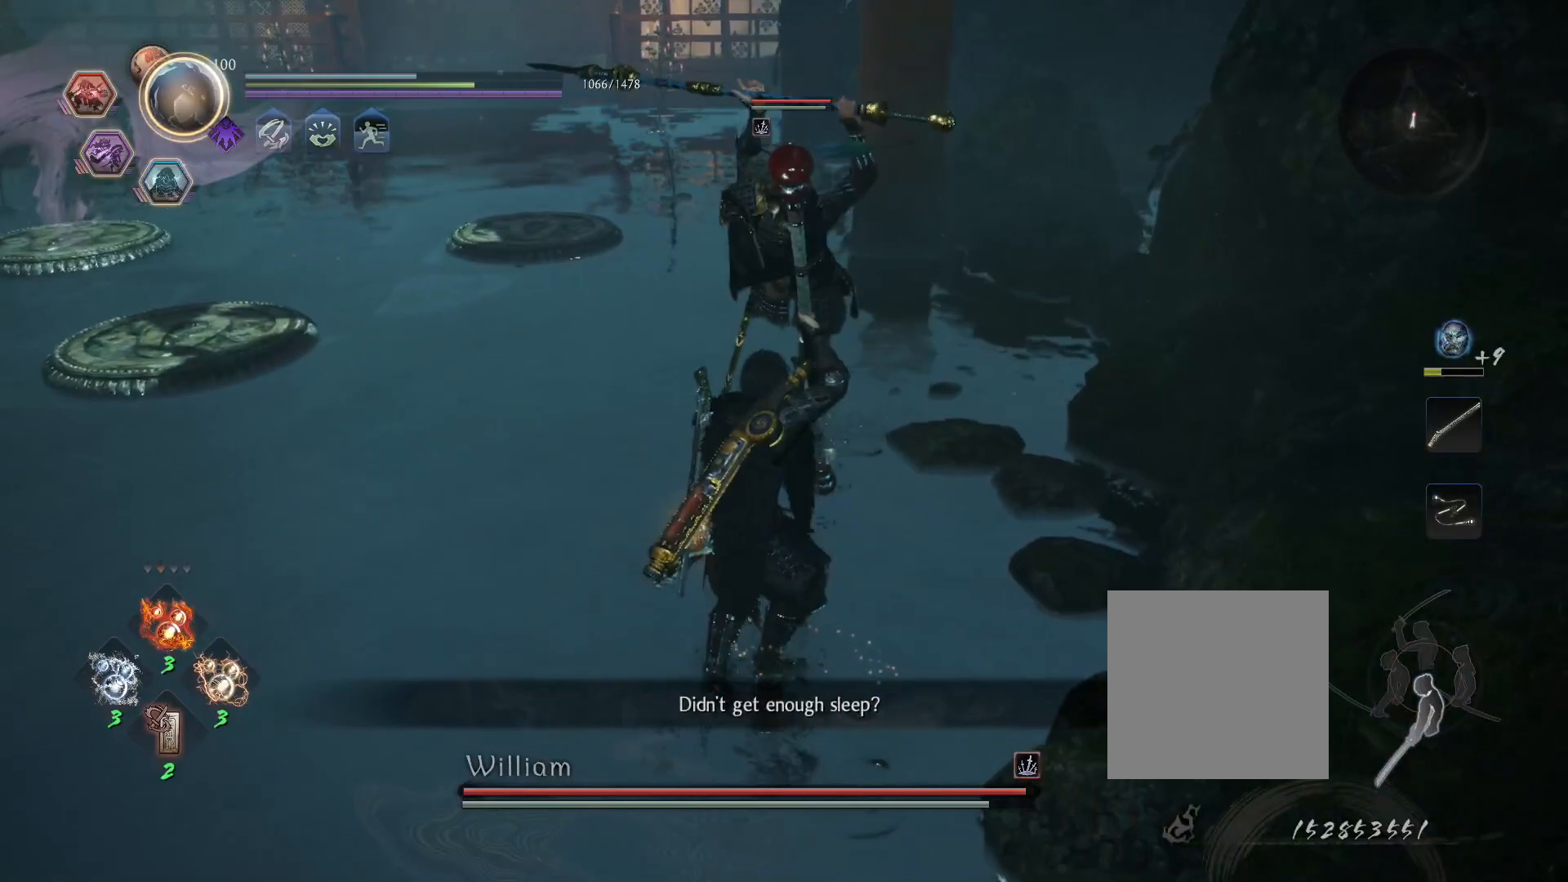
{"dt_ms": 500, "buttons": [], "left_stick": "center", "right_stick": "center", "events": [[50, "R1", "down"], [67, "CROSS", "up"], [67, "L1", "up"], [100, "CIRCLE", "down"], [100, "TRIANGLE", "down"], [100, "left_stick", "up"], [183, "R1", "up"], [200, "CIRCLE", "up"], [200, "TRIANGLE", "up"], [267, "SQUARE", "down"], [267, "left_stick", "center"], [367, "SQUARE", "up"]]}
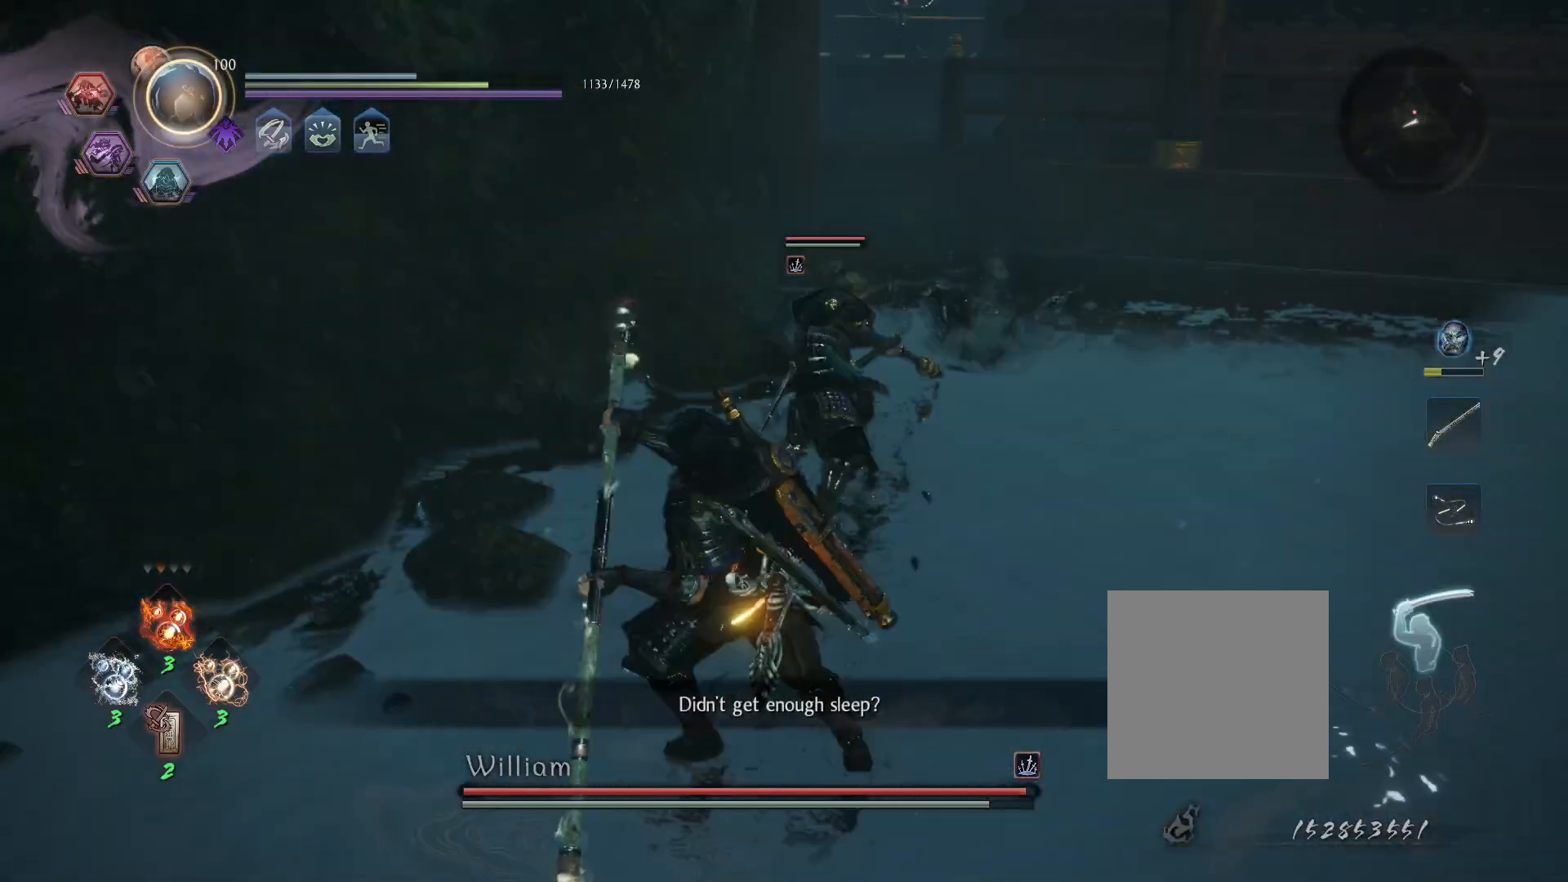
{"dt_ms": 500, "buttons": [], "left_stick": "center", "right_stick": "center", "events": []}
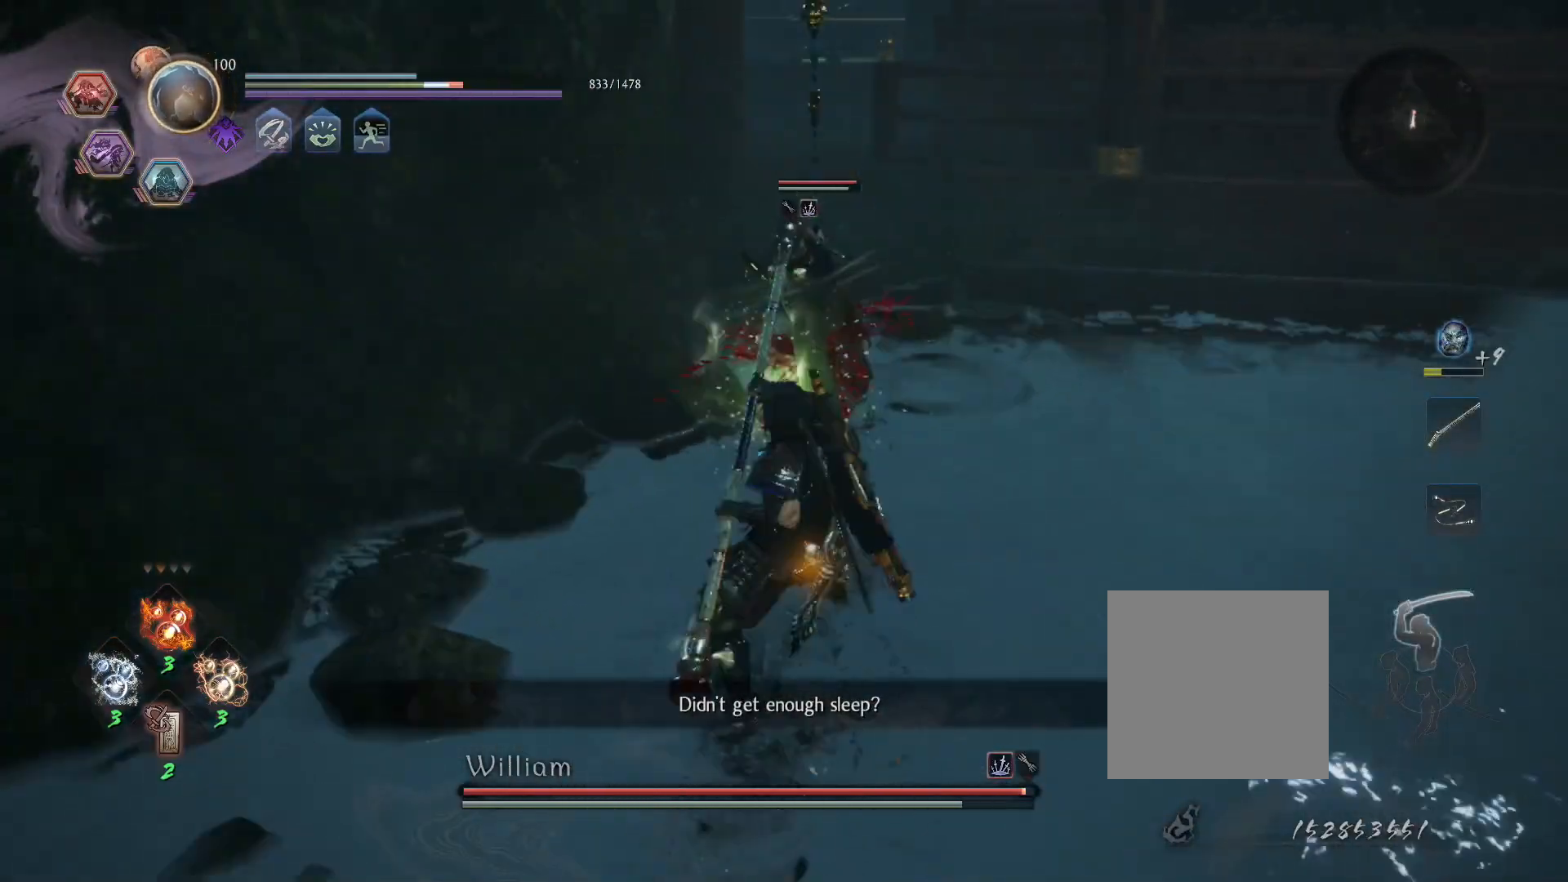
{"dt_ms": 500, "buttons": ["SQUARE", "L1"], "left_stick": "center", "right_stick": "center", "events": [[33, "R1", "down"], [67, "L1", "down"], [67, "SQUARE", "down"], [100, "CROSS", "down"], [133, "R1", "up"], [133, "SQUARE", "up"], [150, "CROSS", "up"], [217, "SQUARE", "down"]]}
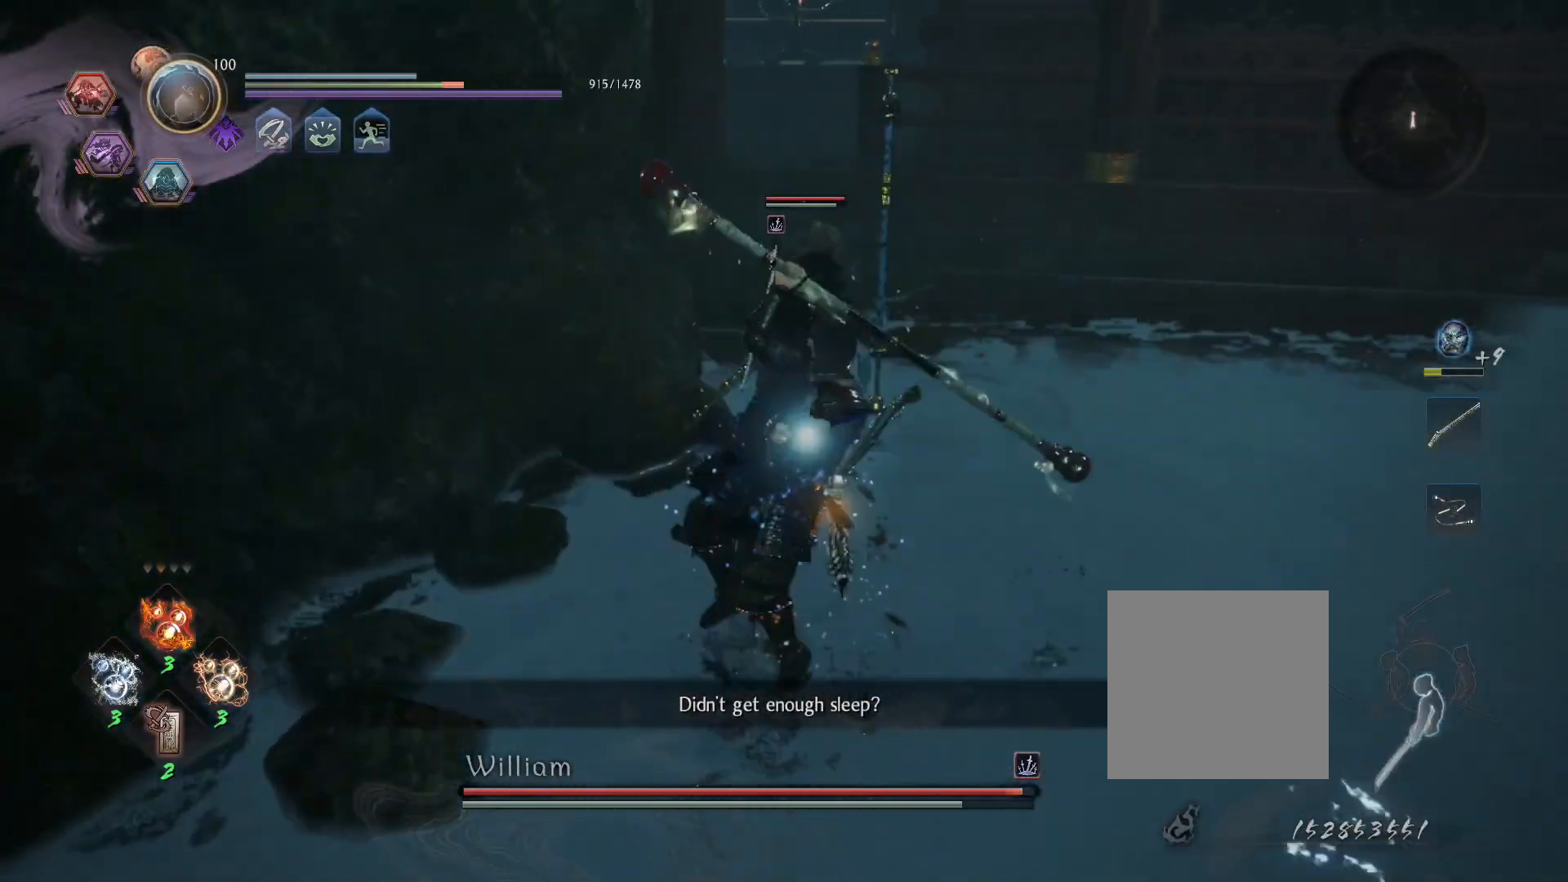
{"dt_ms": 500, "buttons": [], "left_stick": "center", "right_stick": "center", "events": [[250, "SQUARE", "up"], [267, "L1", "up"]]}
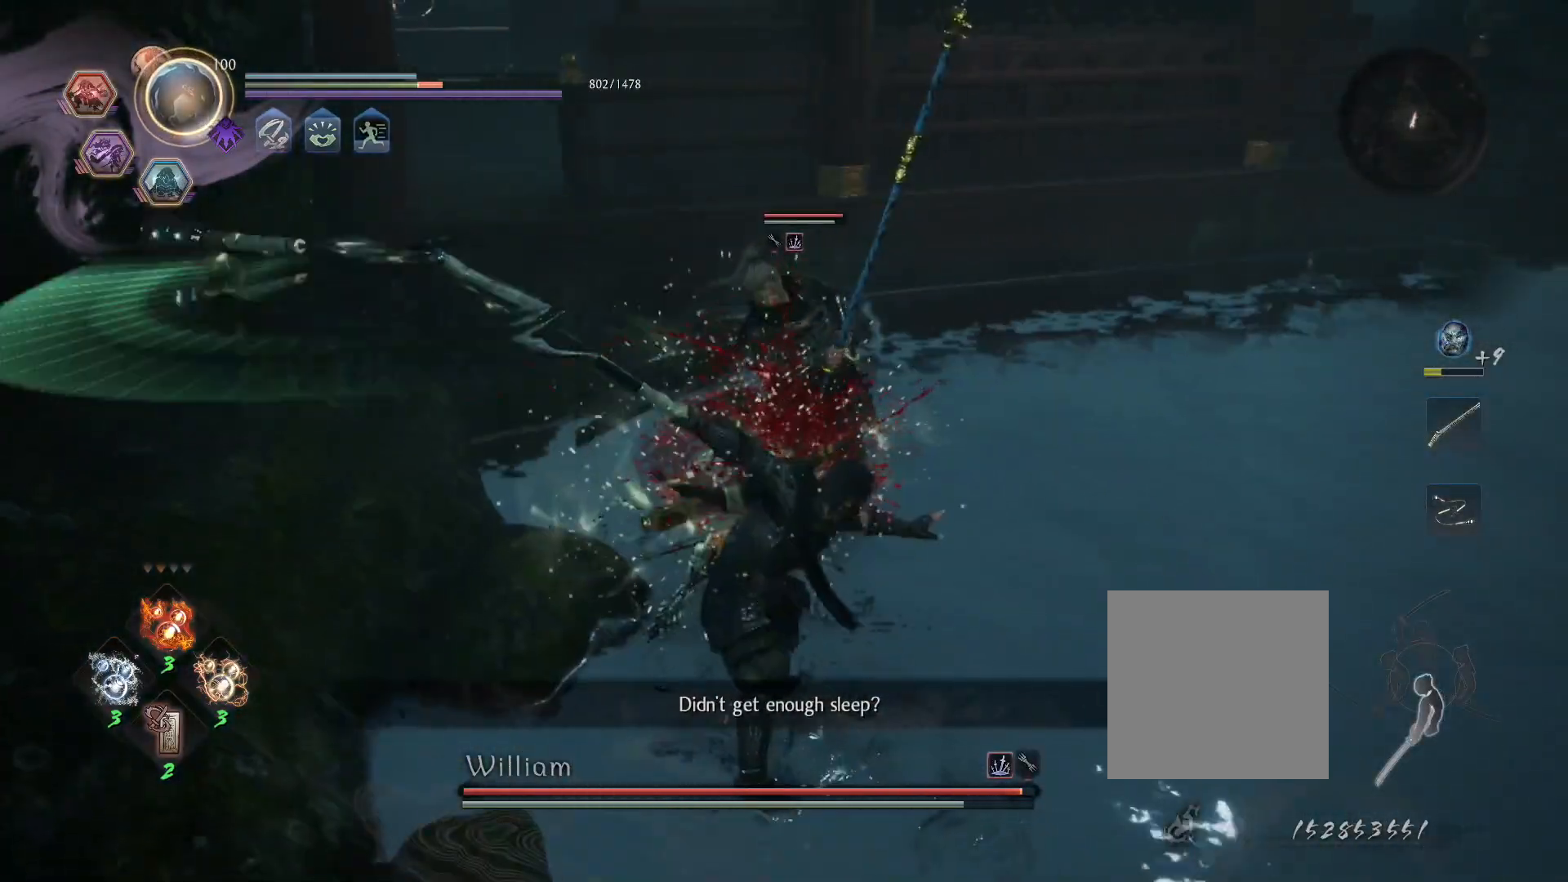
{"dt_ms": 500, "buttons": ["R1"], "left_stick": "center", "right_stick": "center", "events": [[100, "R1", "down"], [150, "SQUARE", "down"], [217, "R1", "up"], [217, "SQUARE", "up"], [267, "SQUARE", "down"], [350, "R1", "down"], [350, "SQUARE", "up"], [400, "TRIANGLE", "down"], [500, "TRIANGLE", "up"]]}
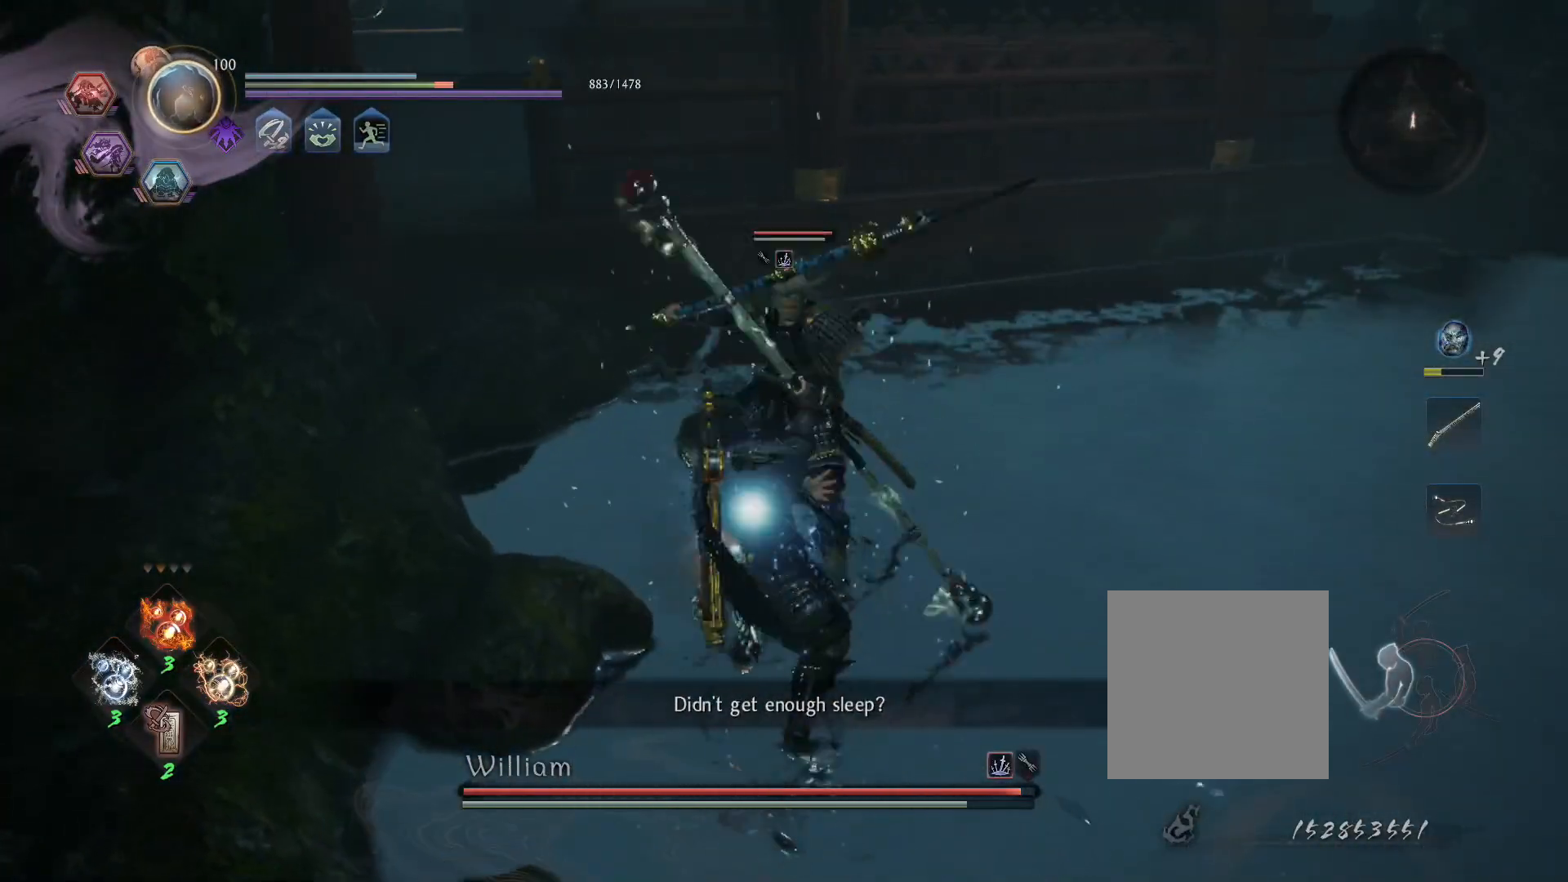
{"dt_ms": 500, "buttons": [], "left_stick": "center", "right_stick": "center", "events": [[17, "R1", "up"]]}
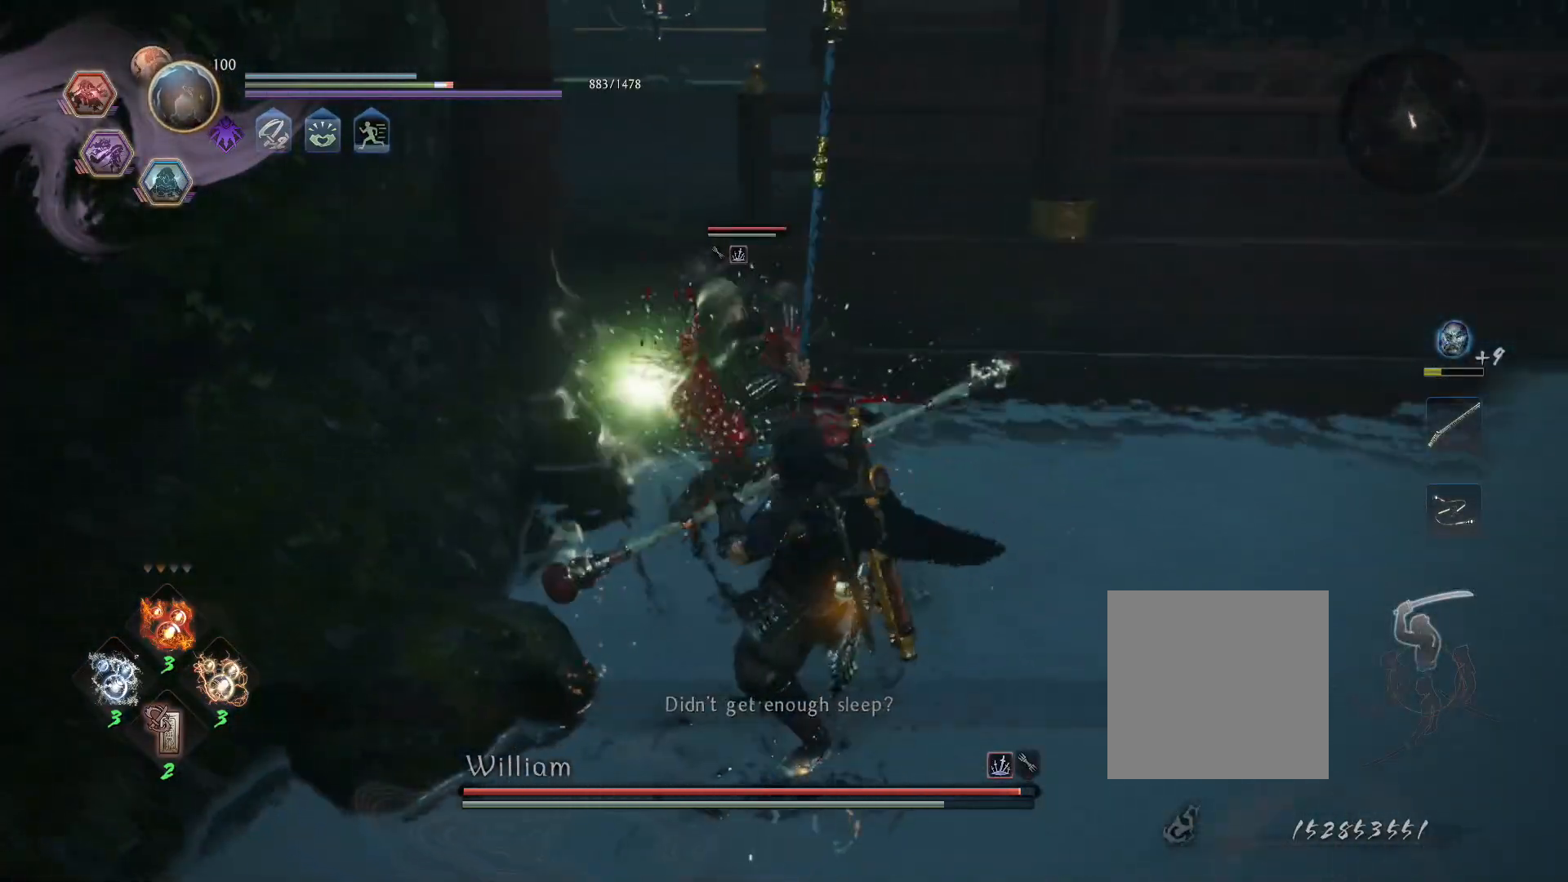
{"dt_ms": 500, "buttons": ["TRIANGLE", "R1"], "left_stick": "center", "right_stick": "center", "events": [[100, "R1", "down"], [167, "SQUARE", "down"], [200, "CROSS", "down"], [233, "SQUARE", "up"], [250, "R1", "up"], [267, "CROSS", "up"], [317, "SQUARE", "down"], [400, "R1", "down"], [400, "SQUARE", "up"], [433, "TRIANGLE", "down"]]}
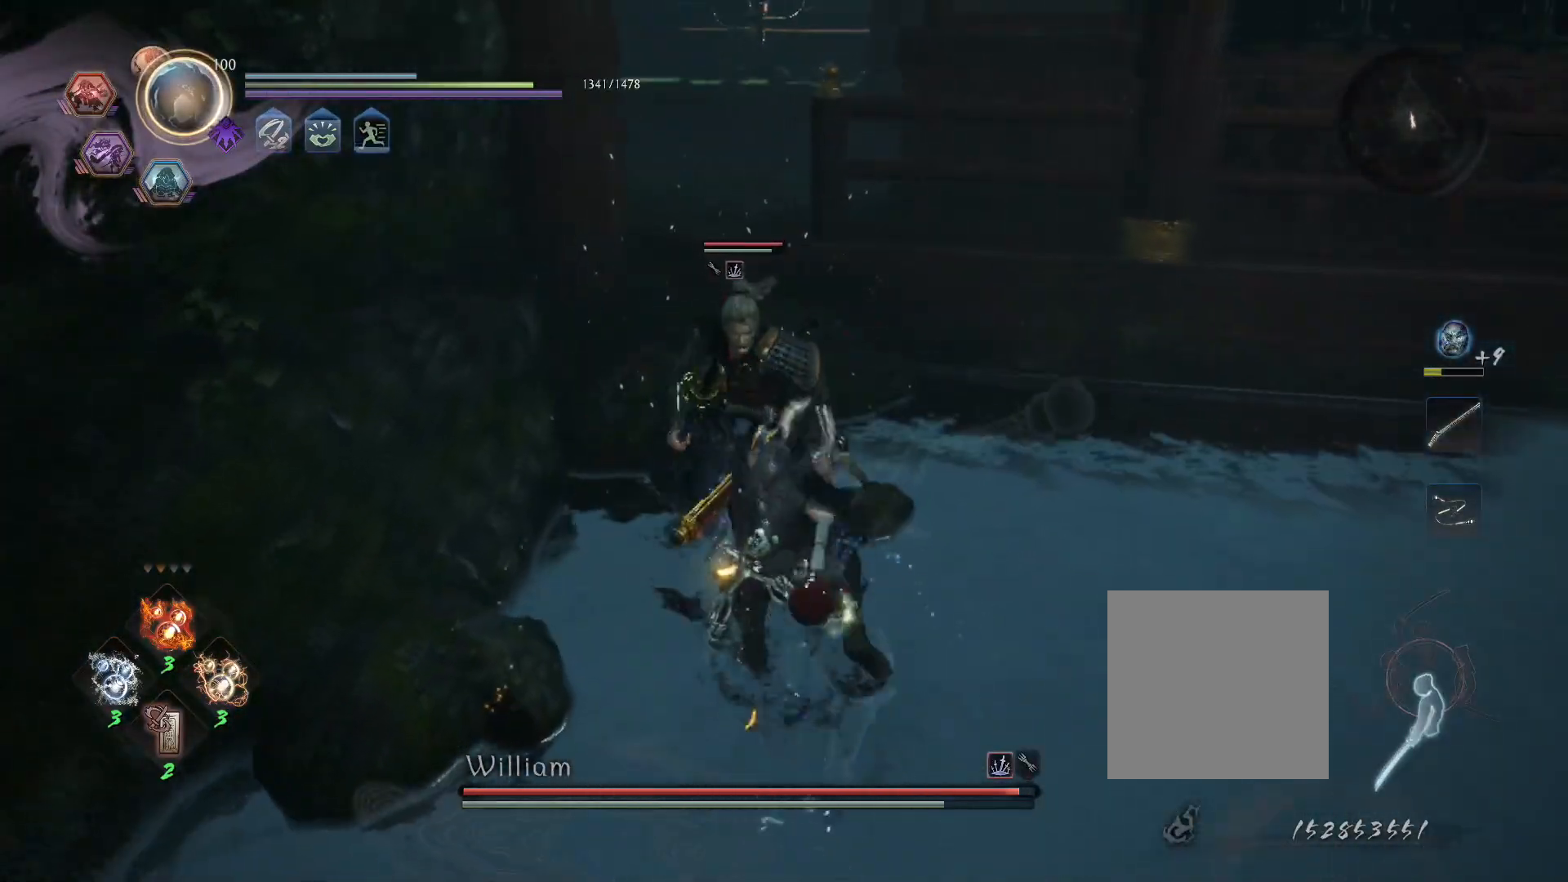
{"dt_ms": 500, "buttons": ["CROSS", "SQUARE", "R1"], "left_stick": "center", "right_stick": "center", "events": [[50, "TRIANGLE", "up"], [67, "R1", "up"], [383, "R1", "down"], [400, "CROSS", "down"], [450, "SQUARE", "down"]]}